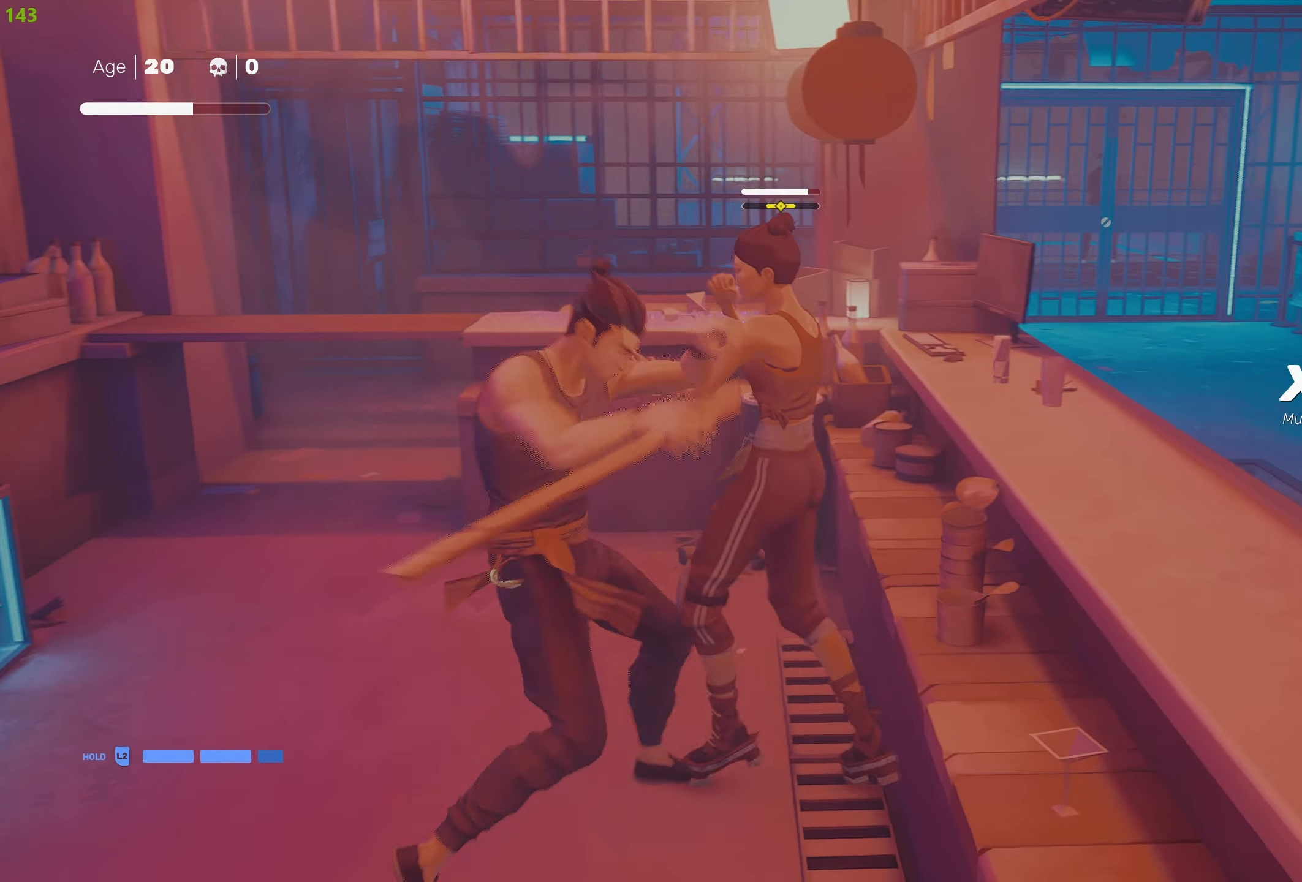
Gameplay with a controller (PlayStation layout); each line is a JSON object with the inputs held at the frame after it. "events" lists button and stick changes between this image and that frame as [ms after this image, input, new state], when the widget could be followed in between.
{"buttons": ["R2"], "left_stick": "down-left", "right_stick": "center", "events": [[116, "R2", "up"], [133, "left_stick", "down"], [250, "left_stick", "center"], [300, "left_stick", "down"], [416, "R2", "down"], [450, "left_stick", "down-left"]]}
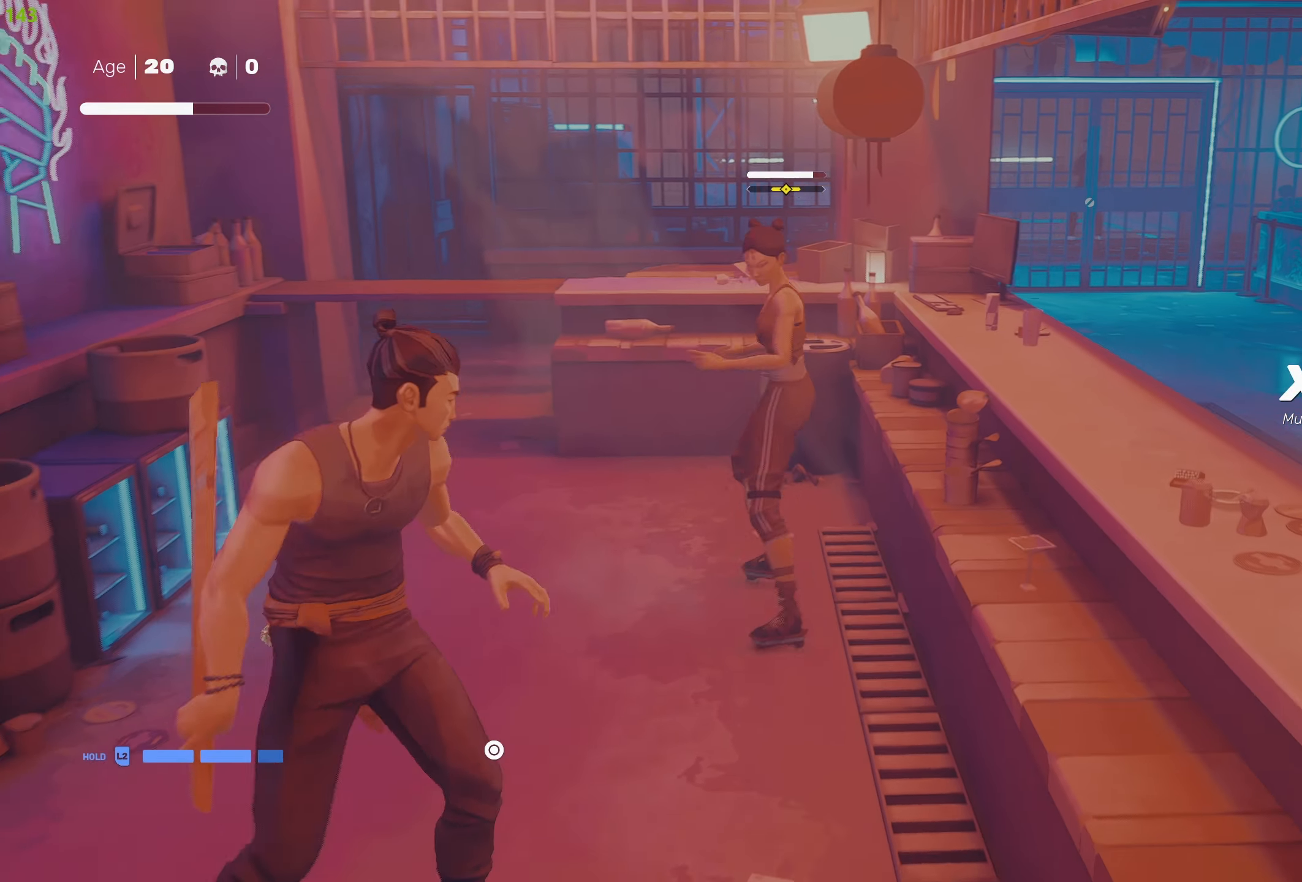
{"buttons": [], "left_stick": "down", "right_stick": "center", "events": [[33, "R2", "up"], [83, "R2", "down"], [166, "R2", "up"], [250, "CROSS", "down"], [316, "left_stick", "down"], [350, "CROSS", "up"], [416, "CROSS", "down"], [500, "CROSS", "up"]]}
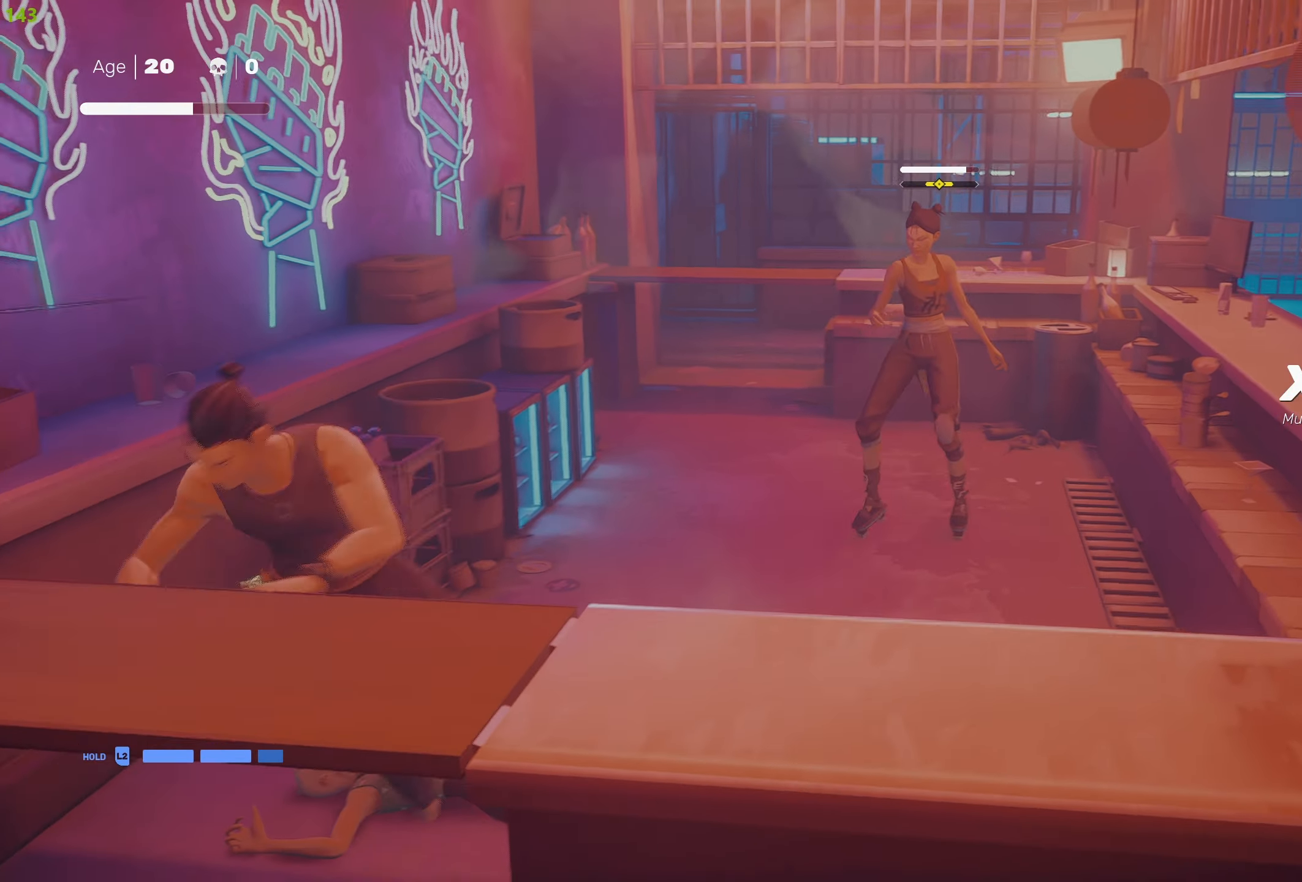
{"buttons": ["R2"], "left_stick": "down-right", "right_stick": "center", "events": [[50, "CROSS", "down"], [116, "left_stick", "down-right"], [150, "CROSS", "up"], [500, "R2", "down"]]}
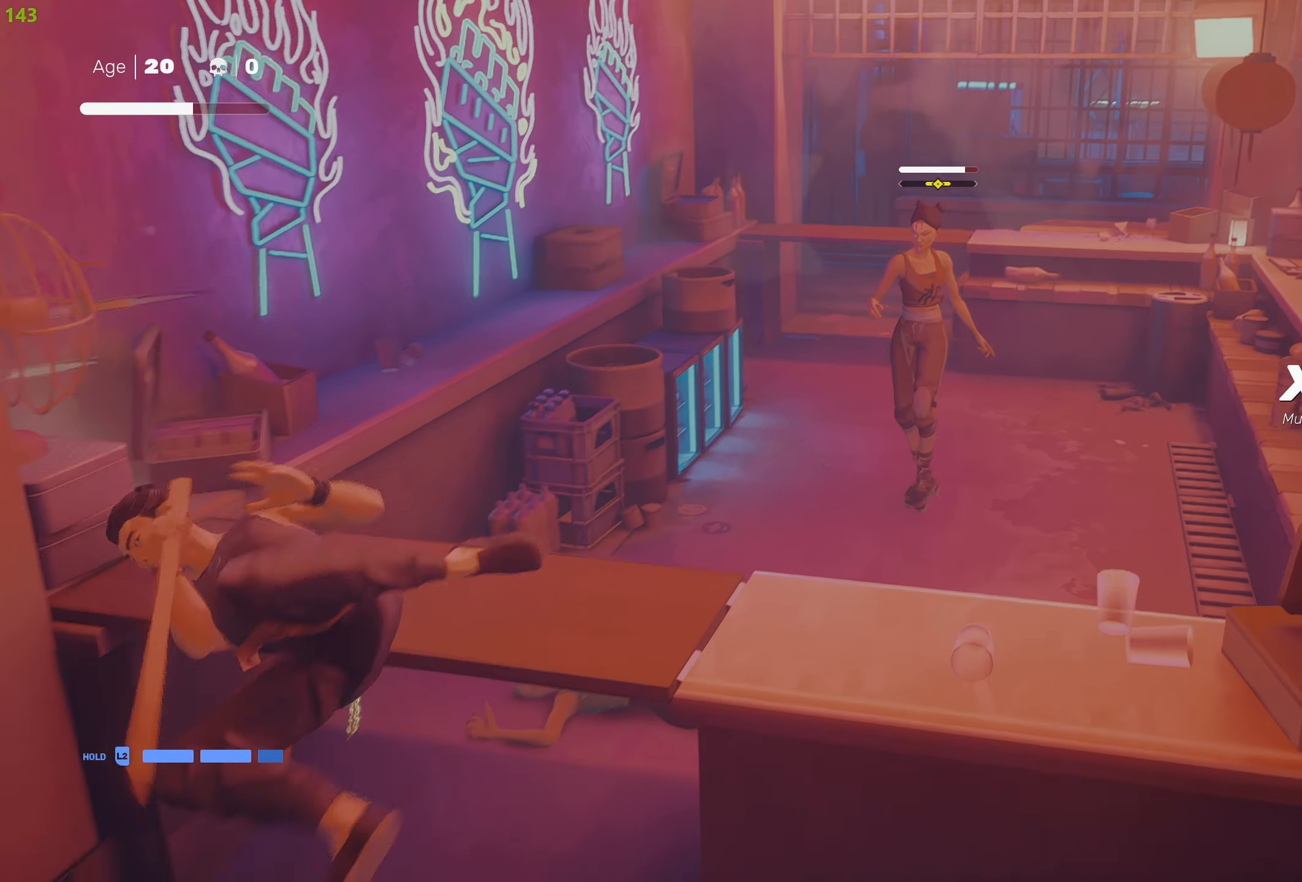
{"buttons": ["R2"], "left_stick": "right", "right_stick": "right", "events": [[116, "right_stick", "right"], [133, "left_stick", "right"]]}
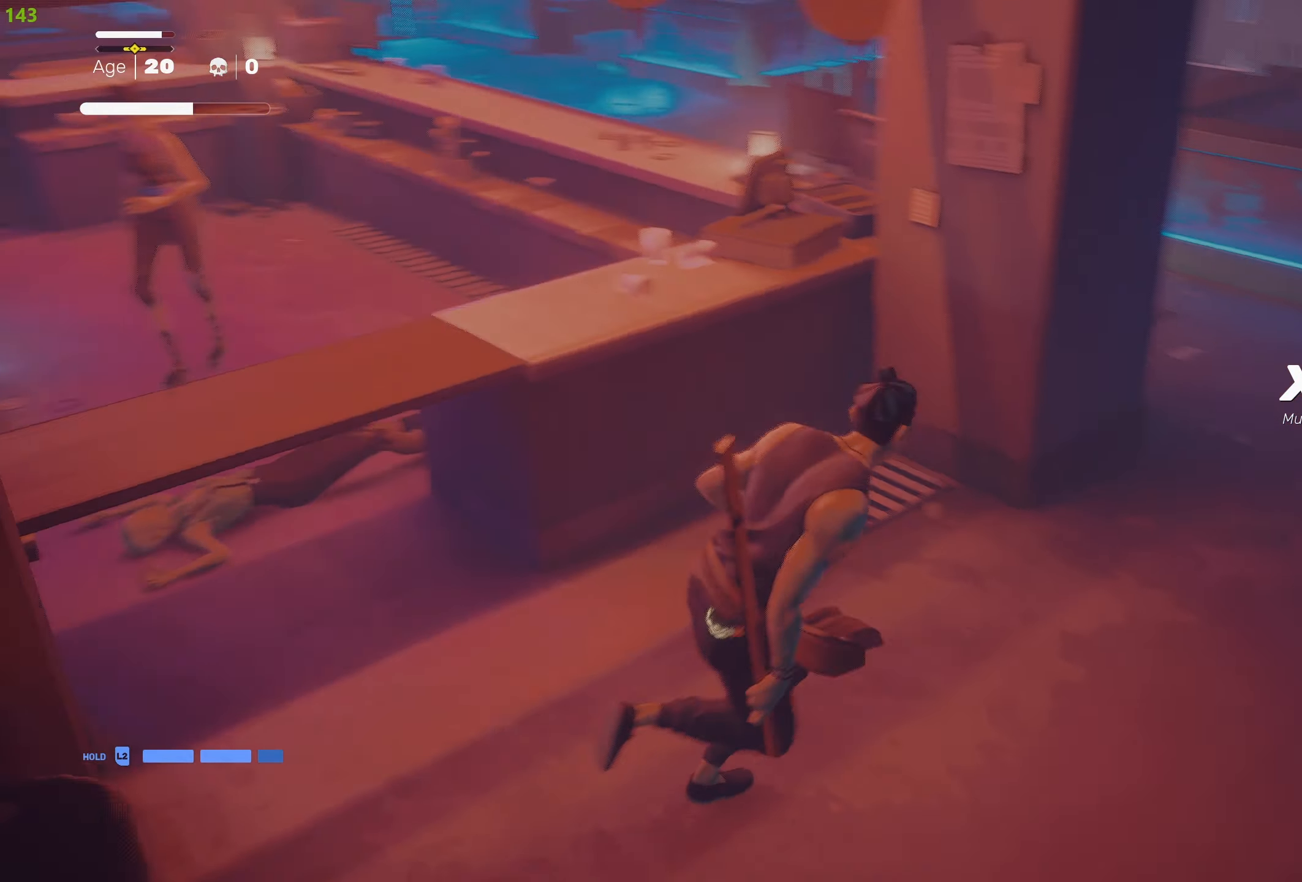
{"buttons": ["R2"], "left_stick": "up-right", "right_stick": "center", "events": [[66, "left_stick", "up-right"], [316, "right_stick", "center"]]}
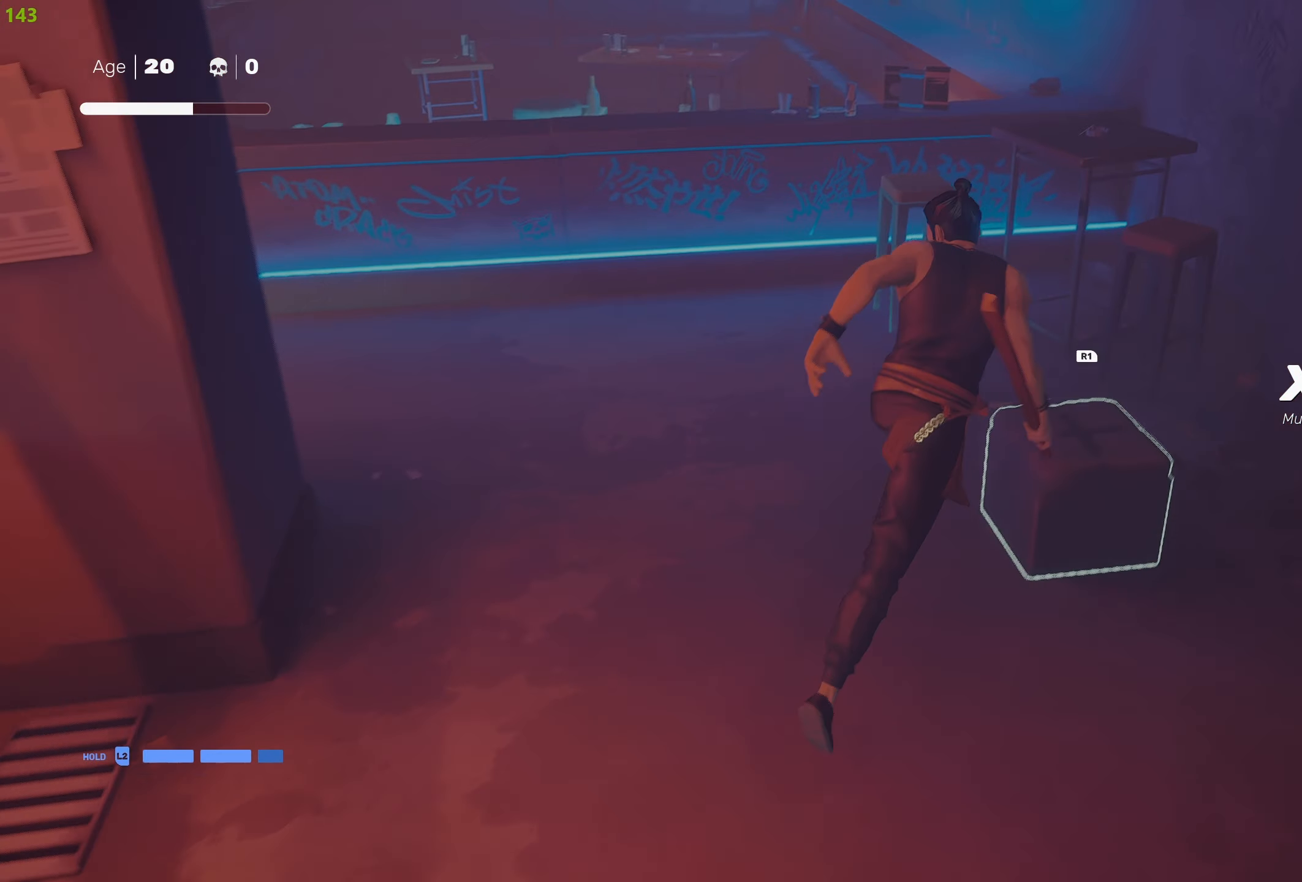
{"buttons": ["R2"], "left_stick": "up-left", "right_stick": "center", "events": [[50, "left_stick", "up"], [350, "left_stick", "up-left"]]}
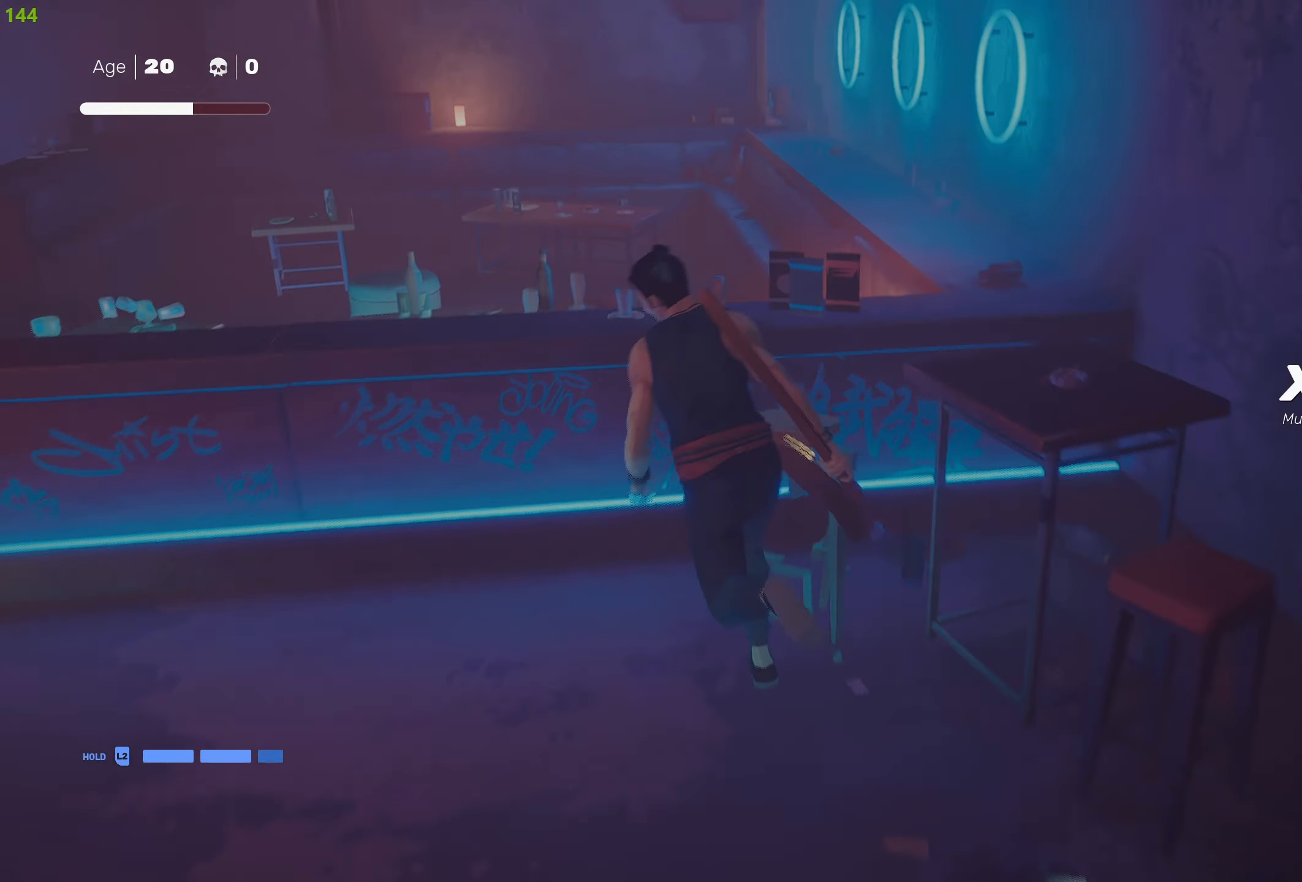
{"buttons": ["R2"], "left_stick": "up", "right_stick": "left", "events": [[16, "CROSS", "down"], [133, "CROSS", "up"], [316, "right_stick", "left"], [433, "left_stick", "up"]]}
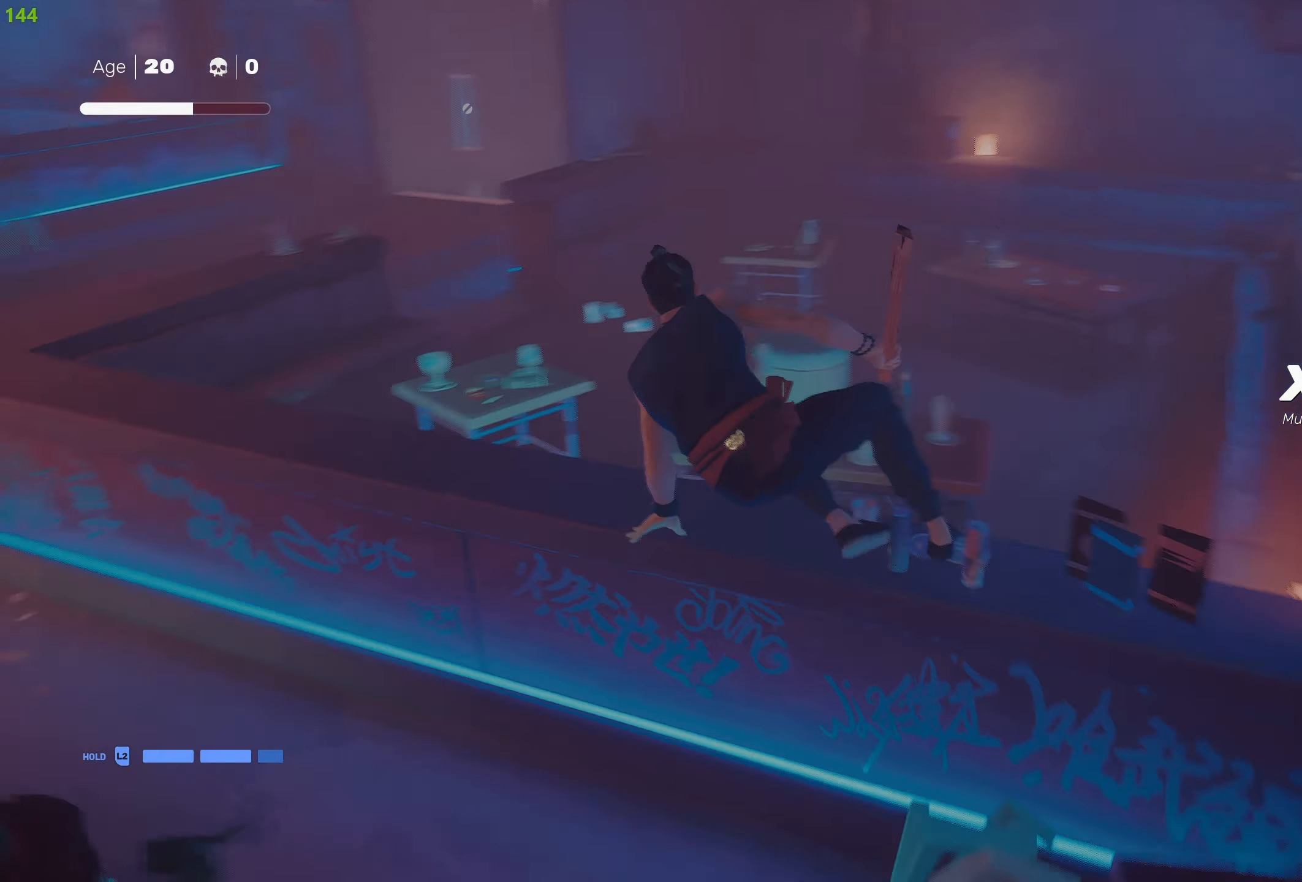
{"buttons": ["R2"], "left_stick": "up-right", "right_stick": "center", "events": [[83, "left_stick", "up-right"], [400, "right_stick", "center"]]}
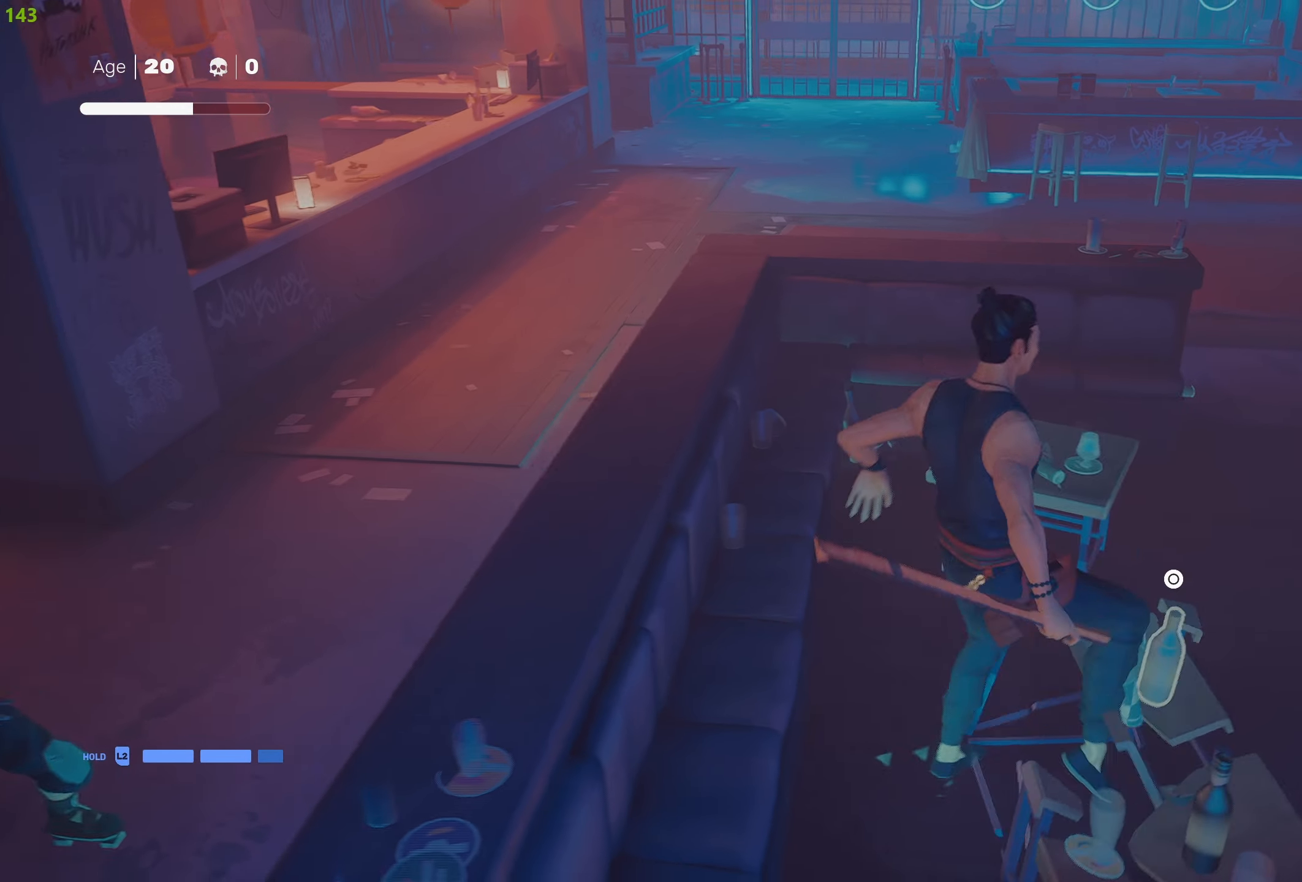
{"buttons": [], "left_stick": "down-left", "right_stick": "left", "events": [[167, "R2", "up"], [233, "left_stick", "down-right"], [267, "R1", "down"], [267, "right_stick", "left"], [367, "R1", "up"], [383, "left_stick", "down-left"]]}
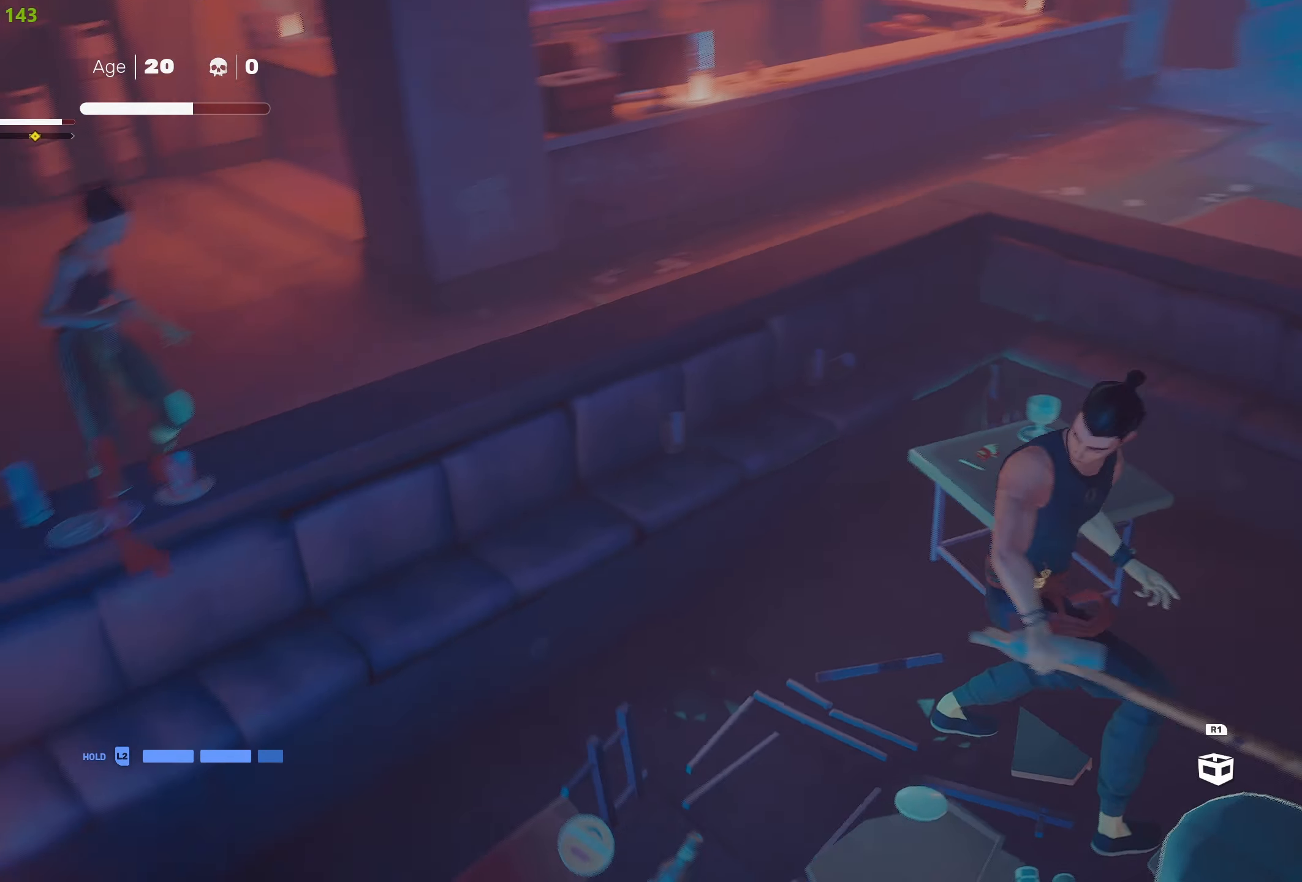
{"buttons": ["R2"], "left_stick": "right", "right_stick": "center", "events": [[83, "left_stick", "up-left"], [100, "right_stick", "center"], [150, "left_stick", "up-right"], [233, "left_stick", "right"], [317, "R2", "down"]]}
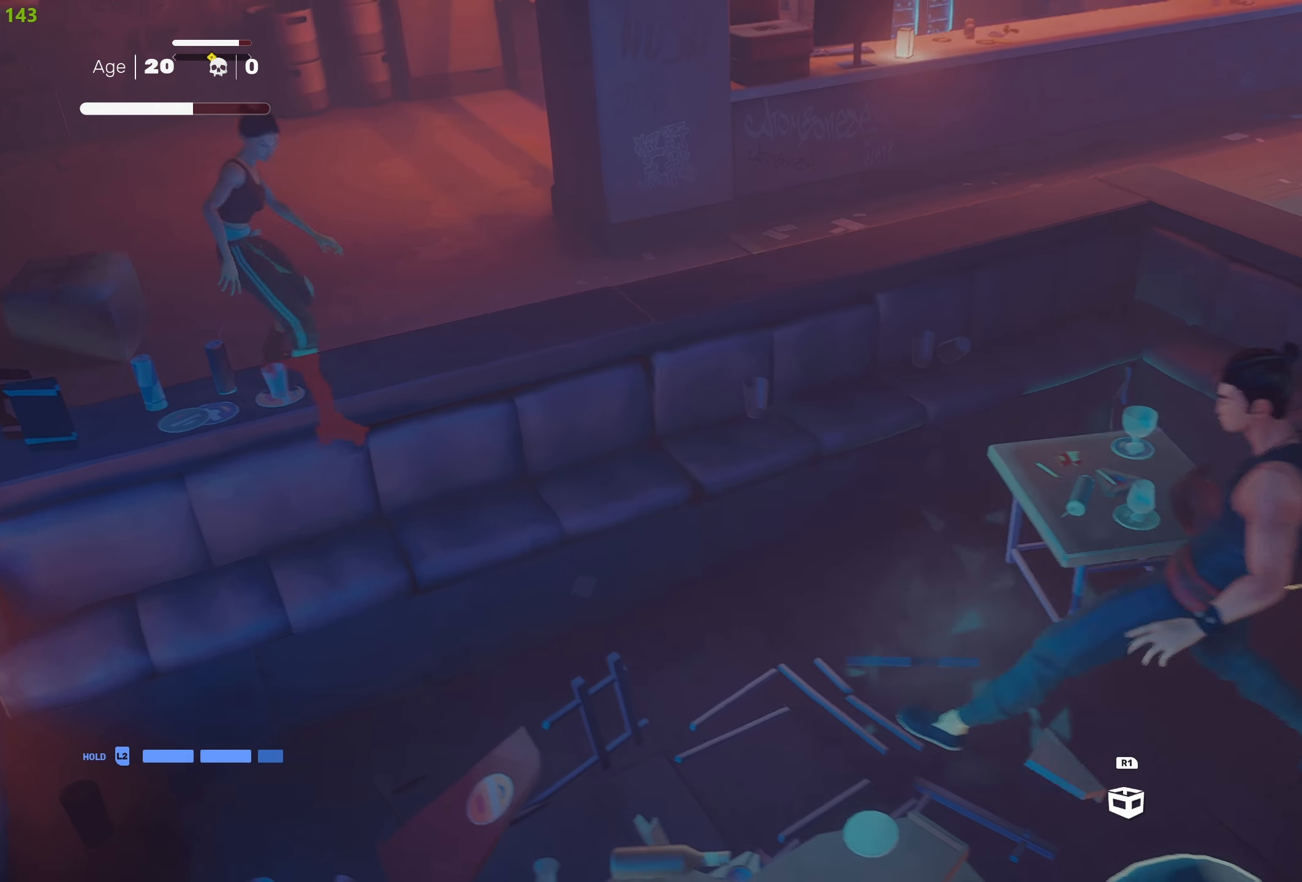
{"buttons": ["R2"], "left_stick": "down-left", "right_stick": "left", "events": [[200, "left_stick", "up-right"], [350, "left_stick", "up-left"], [367, "R2", "up"], [367, "right_stick", "left"], [400, "R2", "down"], [400, "left_stick", "down-left"]]}
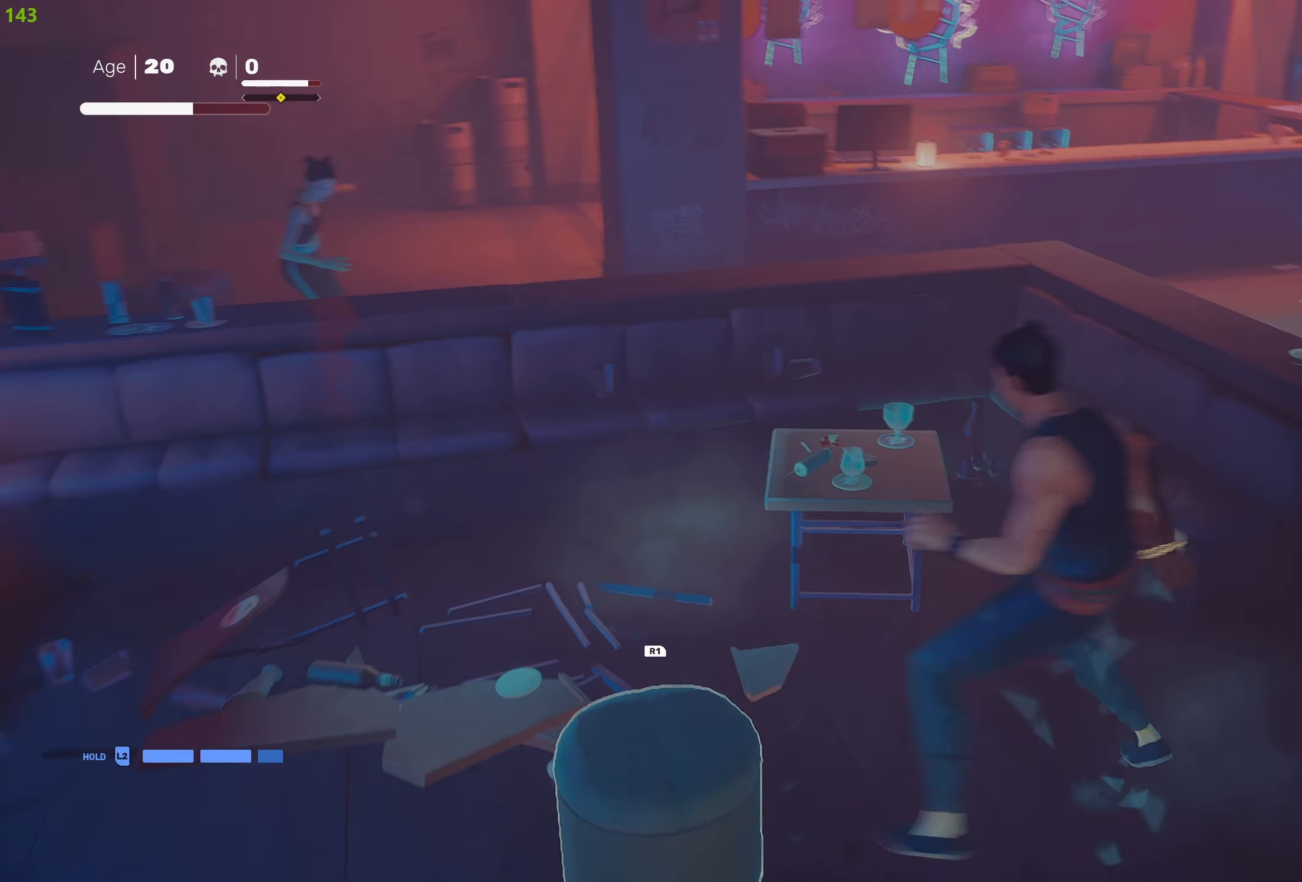
{"buttons": [], "left_stick": "down", "right_stick": "center", "events": [[67, "left_stick", "down"], [83, "right_stick", "center"], [283, "R2", "up"]]}
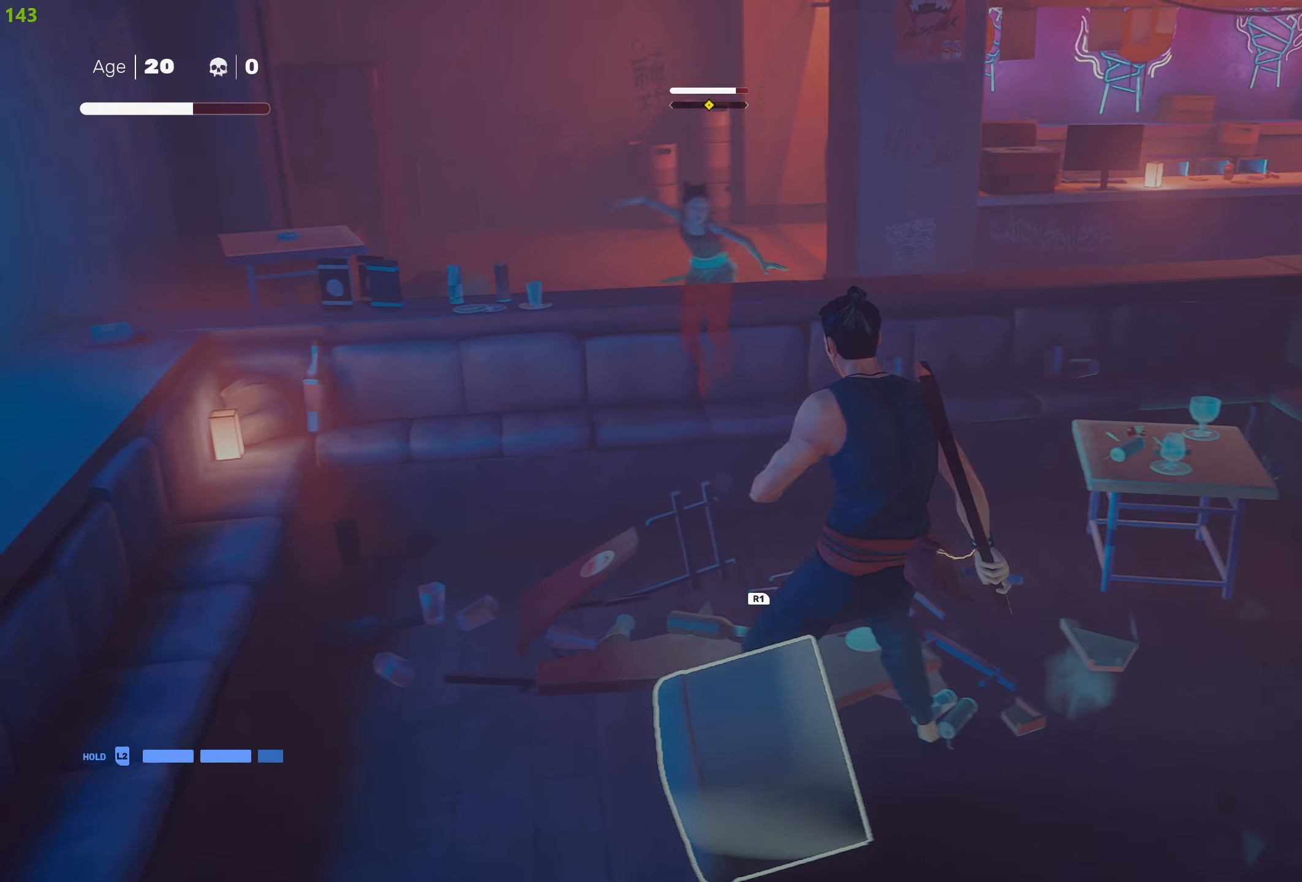
{"buttons": ["L1"], "left_stick": "center", "right_stick": "center", "events": [[67, "R2", "down"], [200, "R2", "up"], [350, "left_stick", "left"], [433, "L1", "down"], [433, "left_stick", "center"]]}
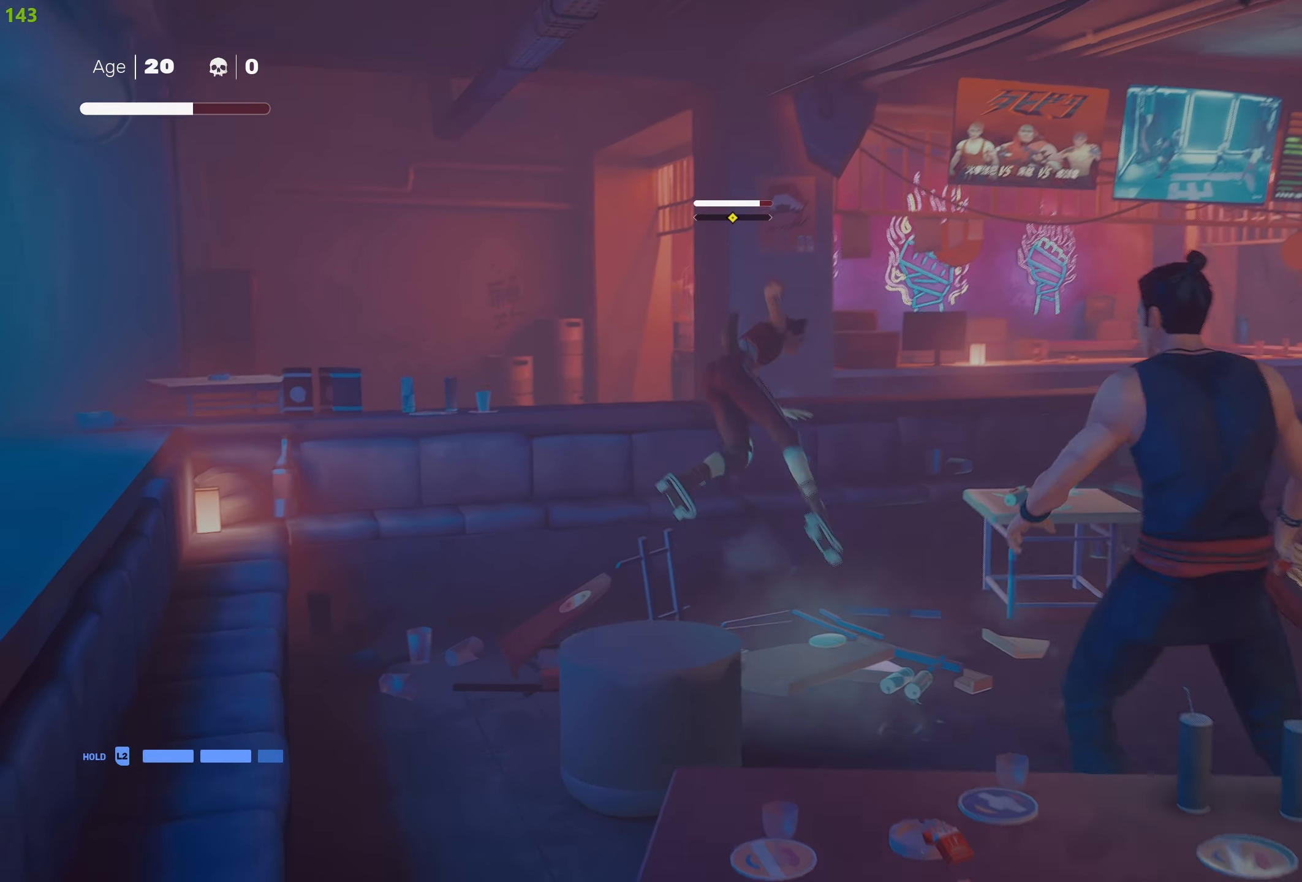
{"buttons": ["R1"], "left_stick": "up-left", "right_stick": "center", "events": [[33, "L1", "up"], [217, "left_stick", "up-left"], [267, "R2", "down"], [267, "left_stick", "left"], [383, "R2", "up"], [467, "R1", "down"], [483, "left_stick", "up-left"]]}
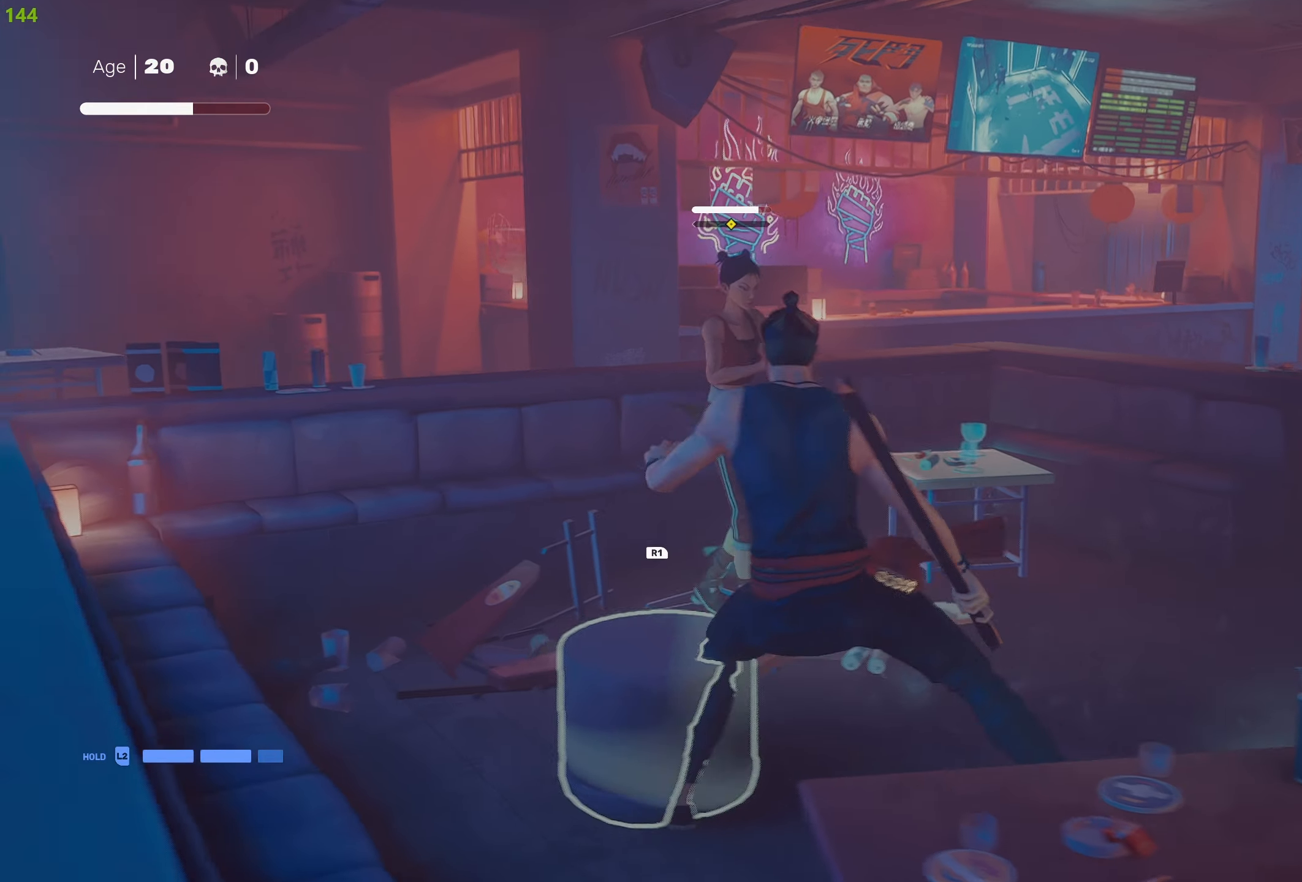
{"buttons": [], "left_stick": "up", "right_stick": "center", "events": [[50, "R1", "up"], [100, "left_stick", "center"], [200, "left_stick", "up"]]}
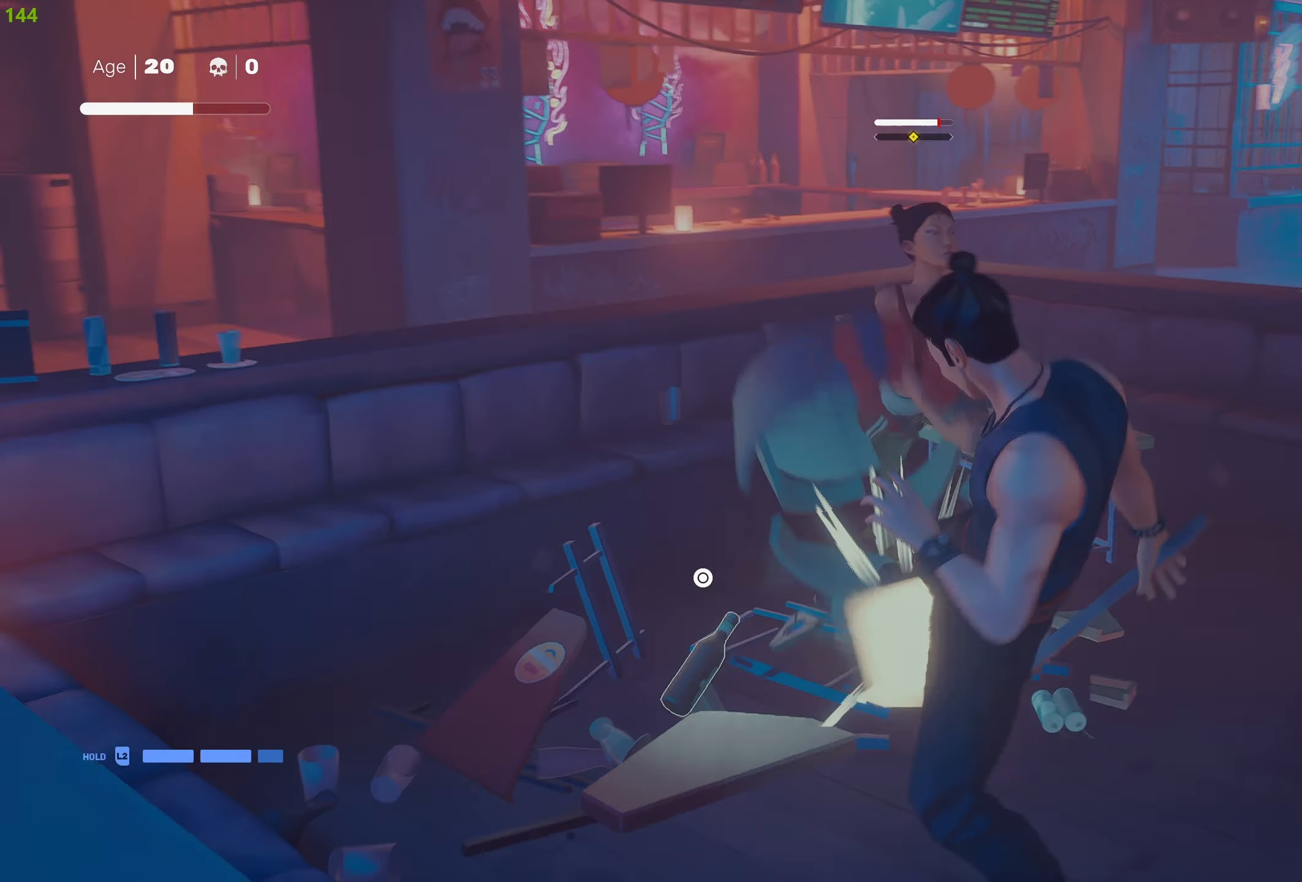
{"buttons": ["CIRCLE"], "left_stick": "up", "right_stick": "center", "events": [[100, "TRIANGLE", "down"], [200, "TRIANGLE", "up"], [283, "TRIANGLE", "down"], [350, "TRIANGLE", "up"], [500, "CIRCLE", "down"]]}
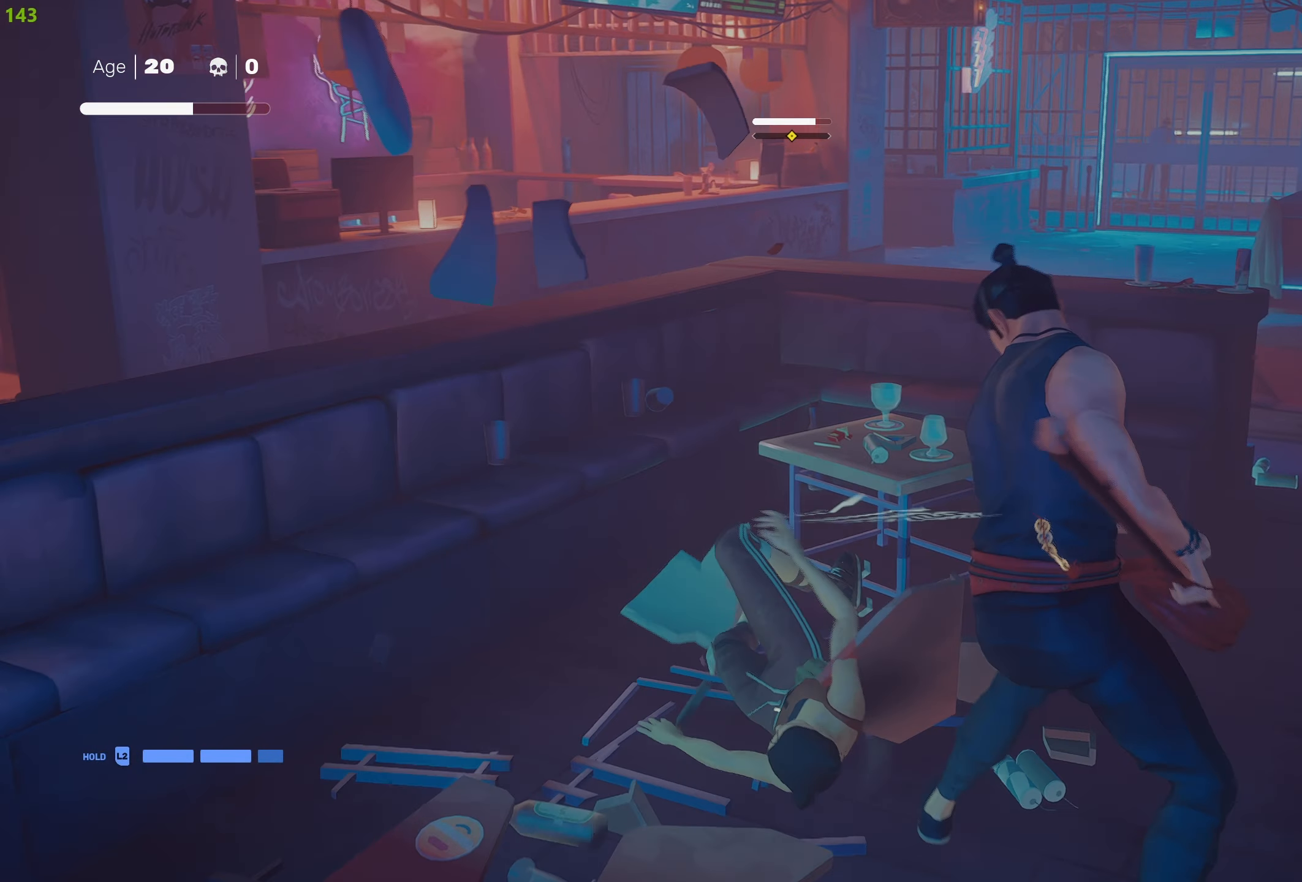
{"buttons": ["CIRCLE"], "left_stick": "center", "right_stick": "center", "events": [[67, "left_stick", "left"], [484, "left_stick", "center"]]}
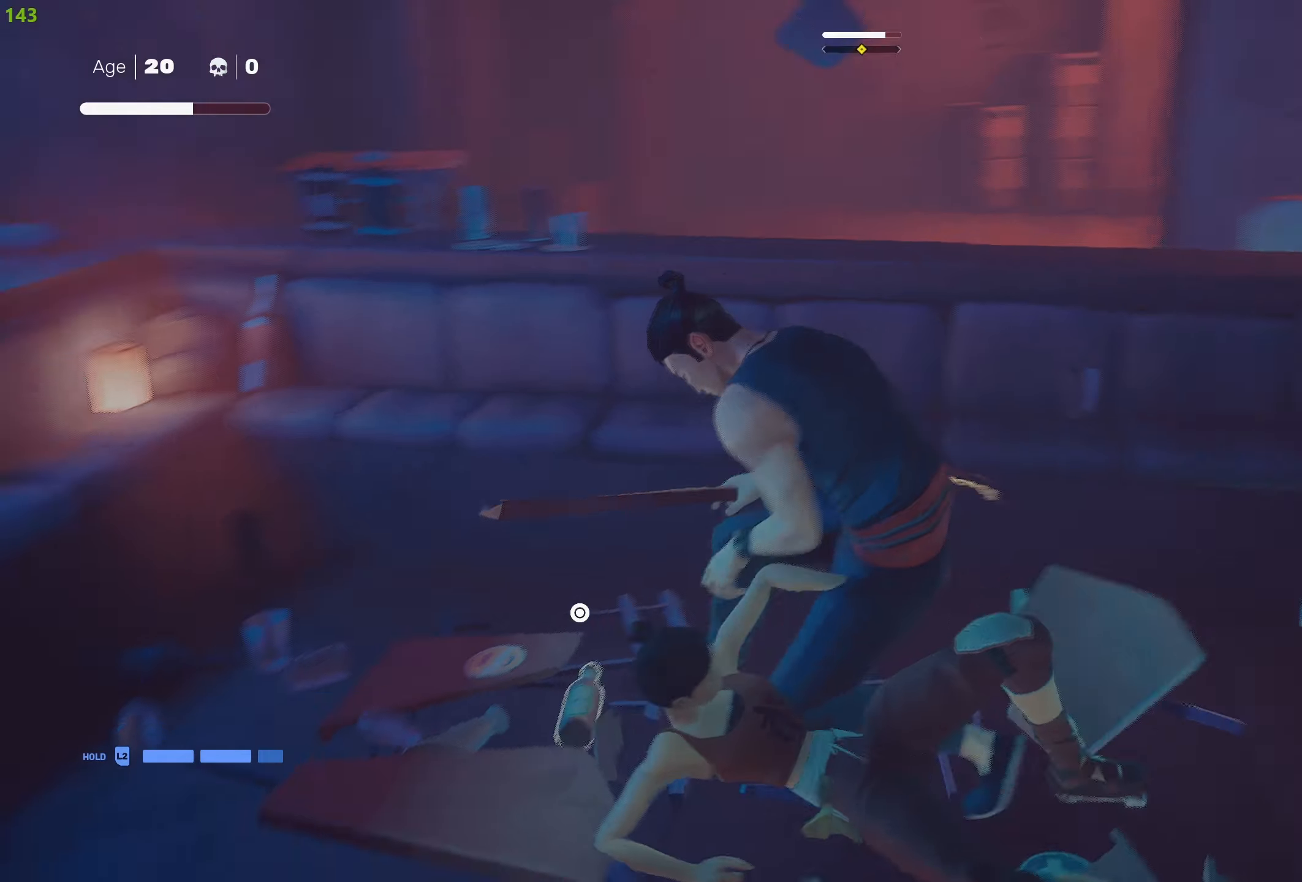
{"buttons": [], "left_stick": "center", "right_stick": "center", "events": [[84, "CIRCLE", "up"]]}
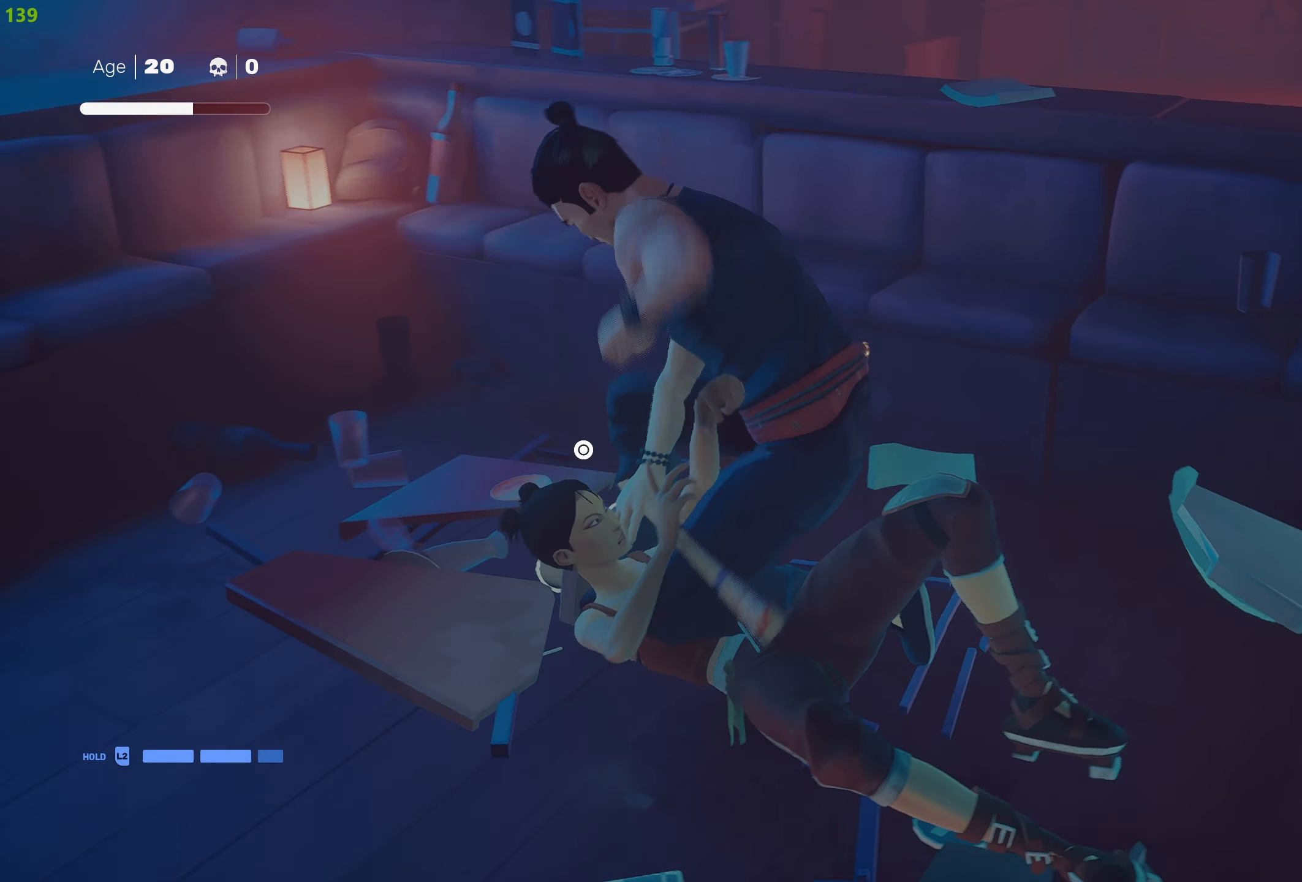
{"buttons": [], "left_stick": "center", "right_stick": "center", "events": [[100, "left_stick", "up-left"], [317, "left_stick", "center"]]}
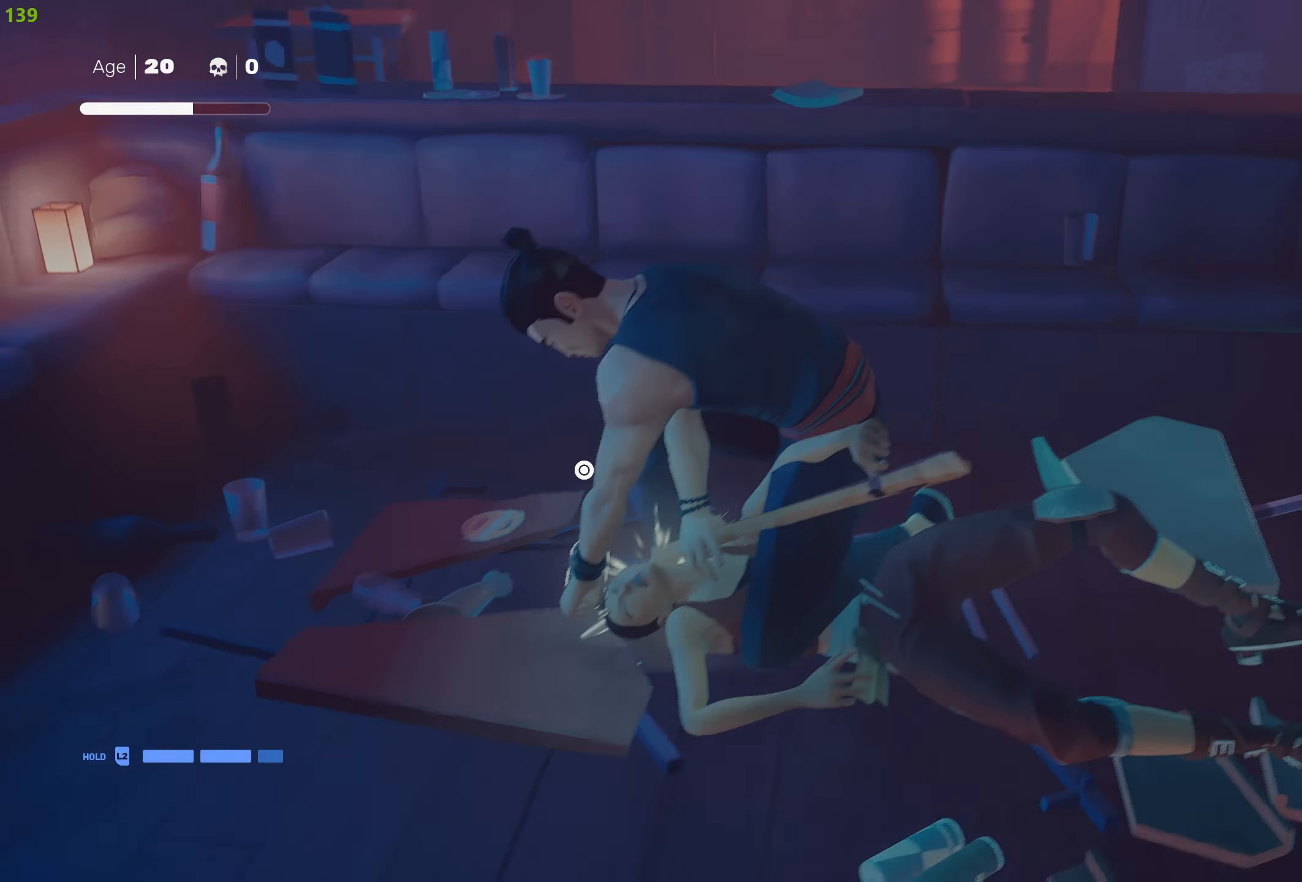
{"buttons": [], "left_stick": "left", "right_stick": "center", "events": [[367, "left_stick", "left"]]}
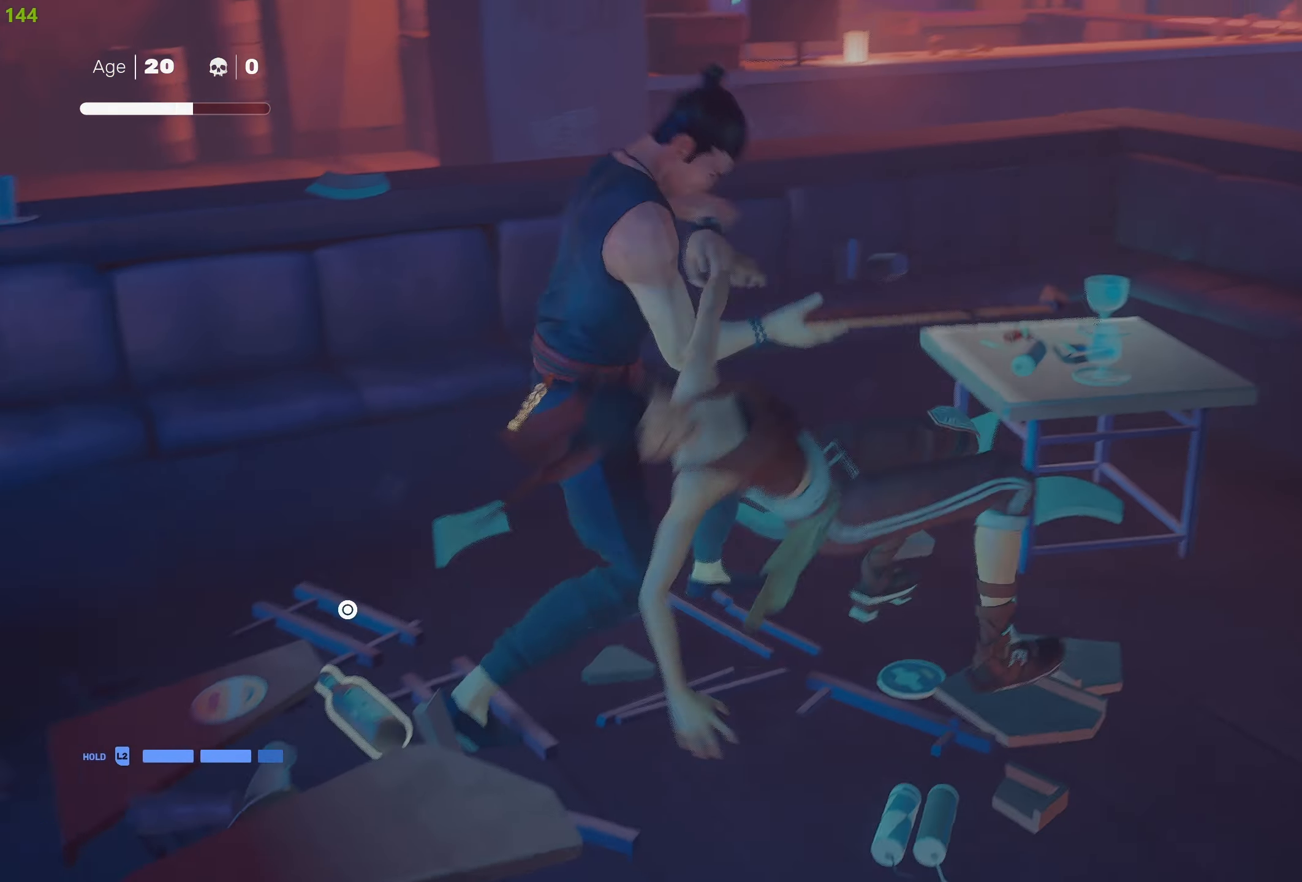
{"buttons": [], "left_stick": "down-left", "right_stick": "center", "events": [[84, "left_stick", "down-left"]]}
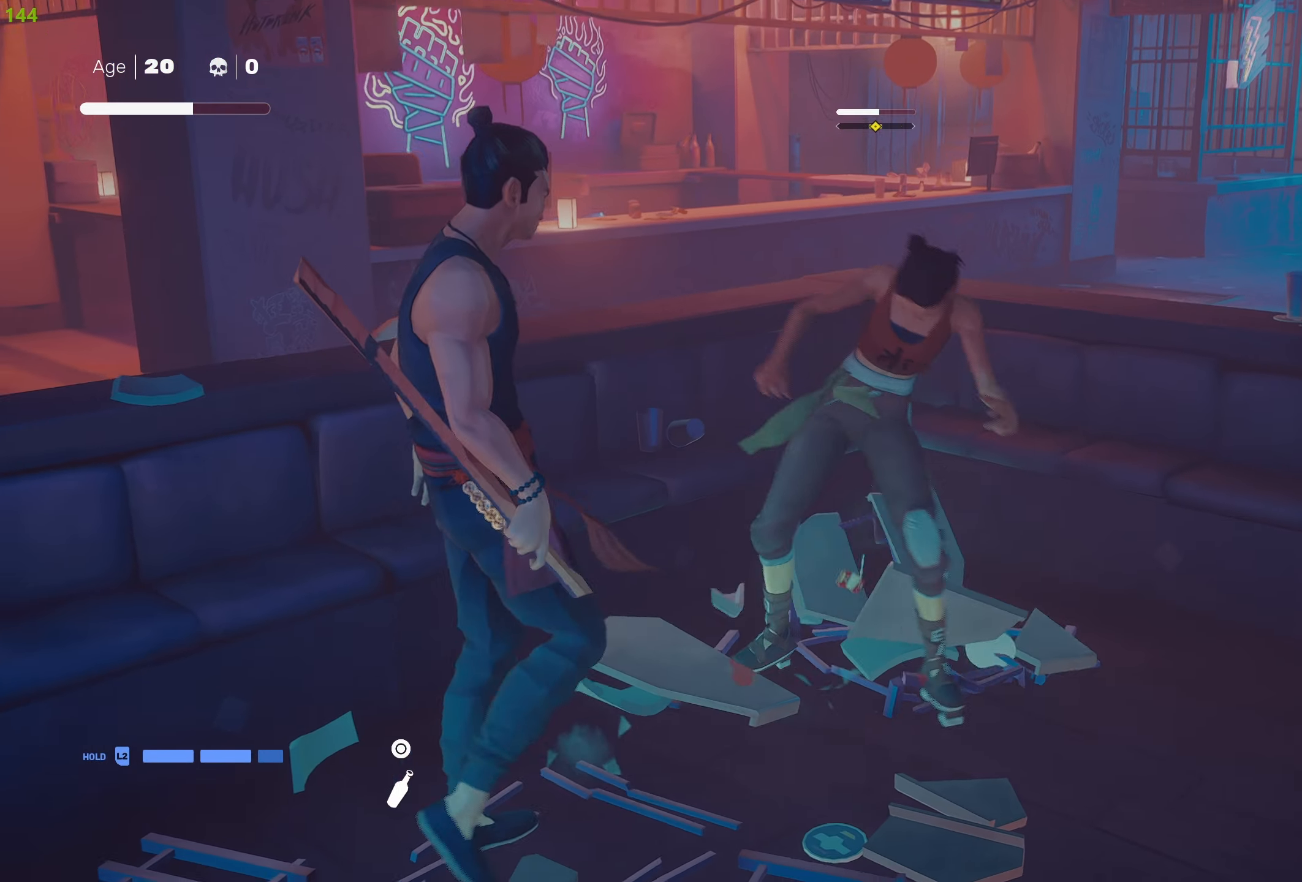
{"buttons": [], "left_stick": "up-right", "right_stick": "center", "events": [[67, "left_stick", "up-right"], [134, "R1", "down"], [234, "R1", "up"]]}
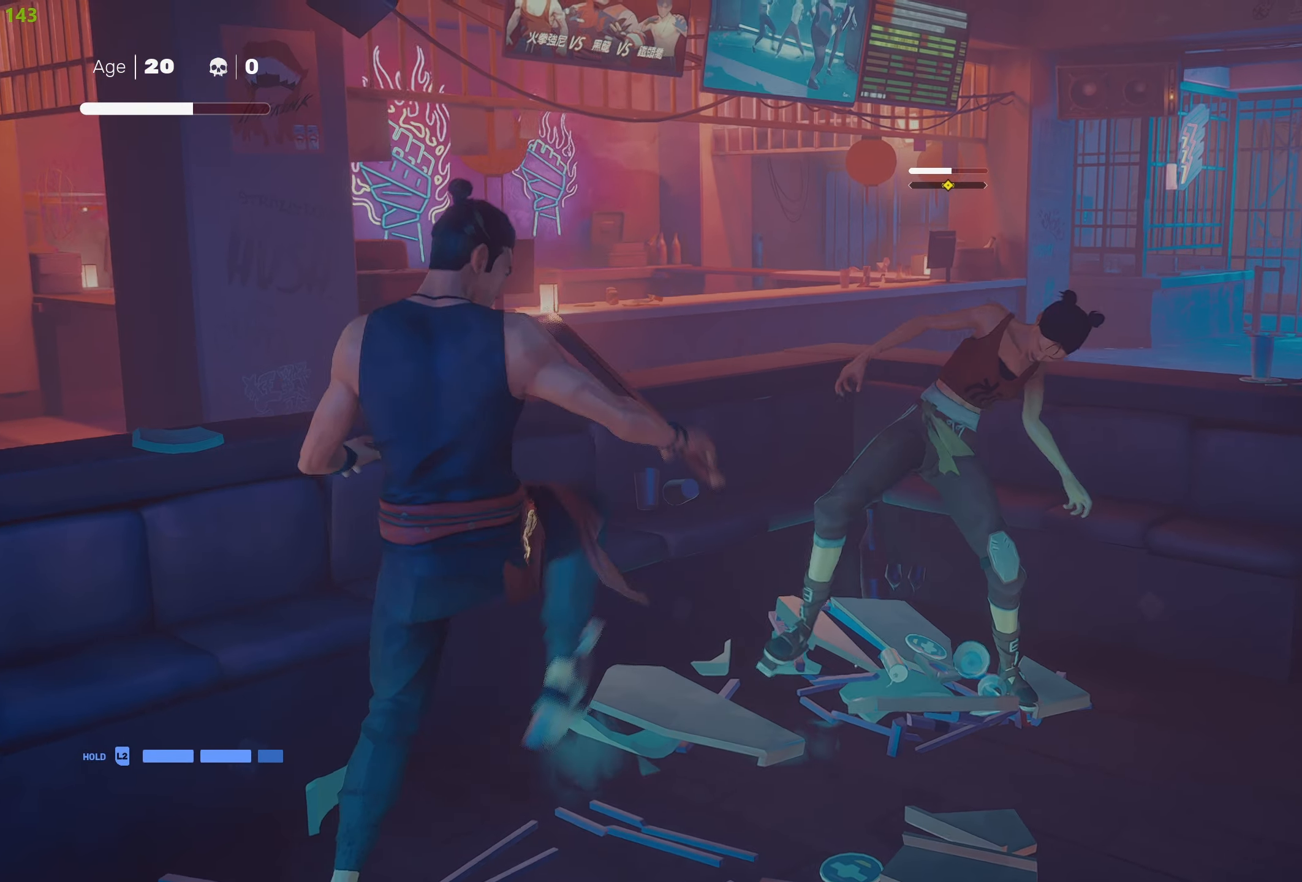
{"buttons": ["SQUARE"], "left_stick": "up-right", "right_stick": "center", "events": [[100, "SQUARE", "down"], [200, "SQUARE", "up"], [250, "SQUARE", "down"], [350, "SQUARE", "up"], [417, "SQUARE", "down"]]}
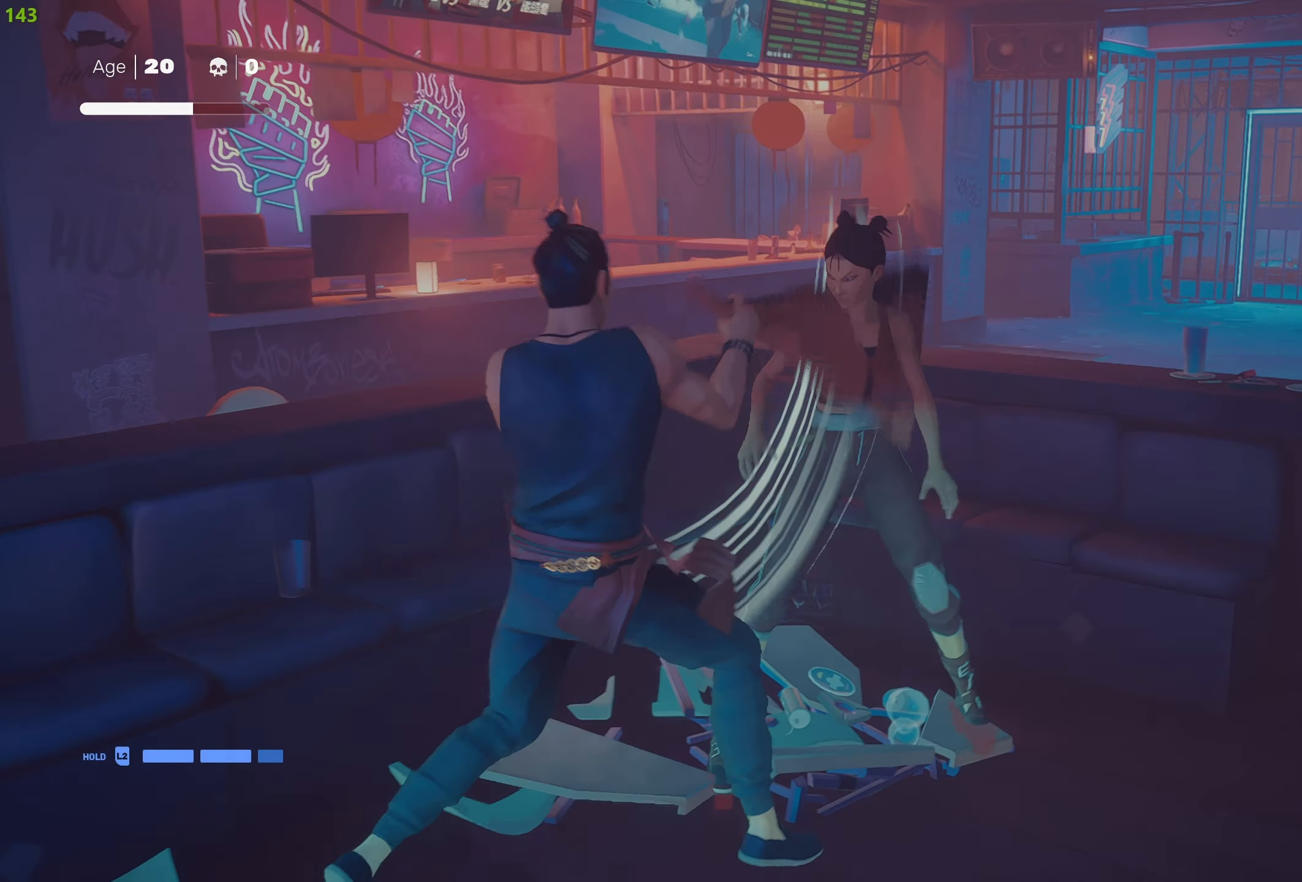
{"buttons": ["TRIANGLE"], "left_stick": "center", "right_stick": "center", "events": [[17, "SQUARE", "up"], [50, "left_stick", "center"], [134, "TRIANGLE", "down"], [234, "TRIANGLE", "up"], [267, "TRIANGLE", "down"], [384, "TRIANGLE", "up"], [434, "TRIANGLE", "down"]]}
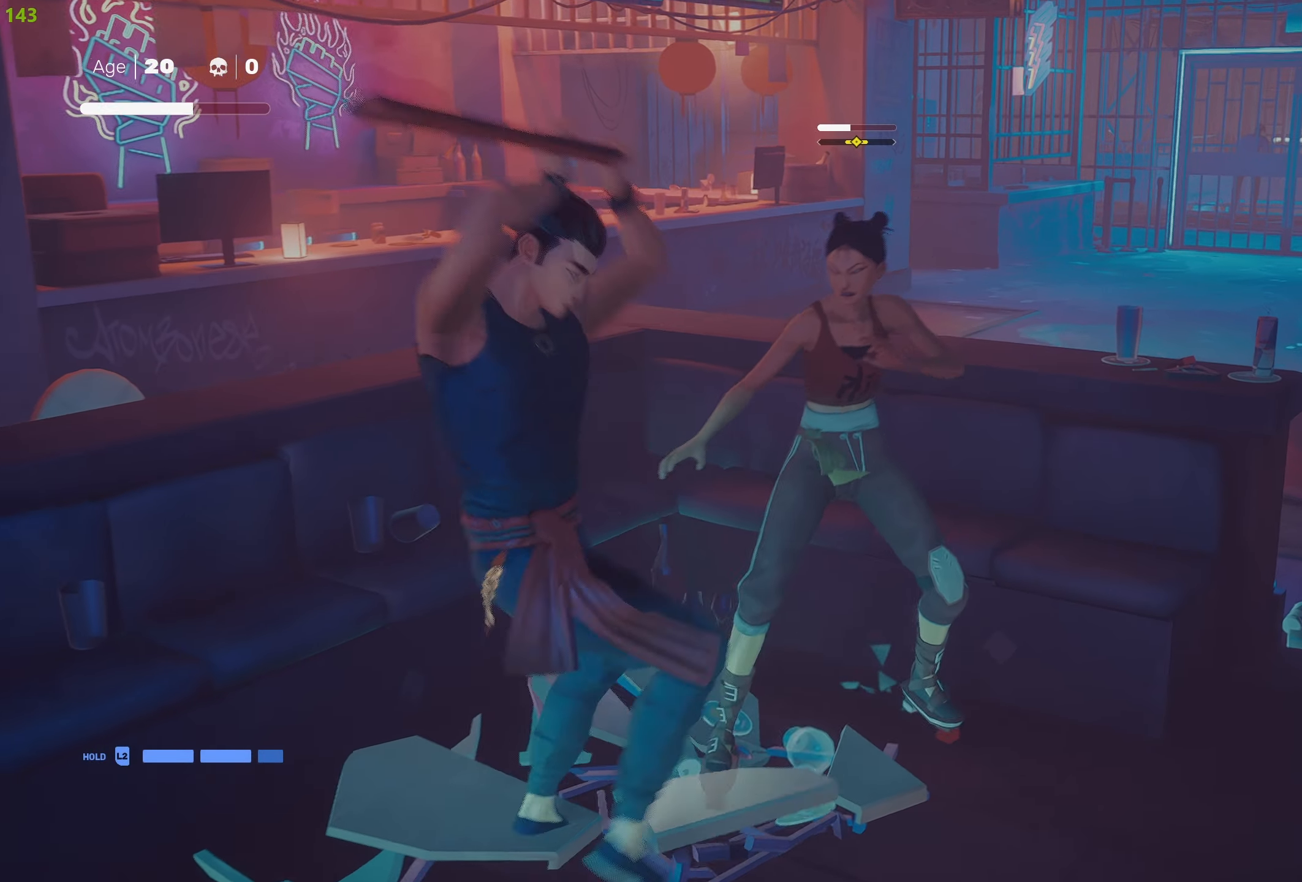
{"buttons": ["TRIANGLE"], "left_stick": "center", "right_stick": "center", "events": [[34, "TRIANGLE", "up"], [84, "TRIANGLE", "down"], [200, "TRIANGLE", "up"], [250, "TRIANGLE", "down"], [350, "TRIANGLE", "up"], [417, "TRIANGLE", "down"]]}
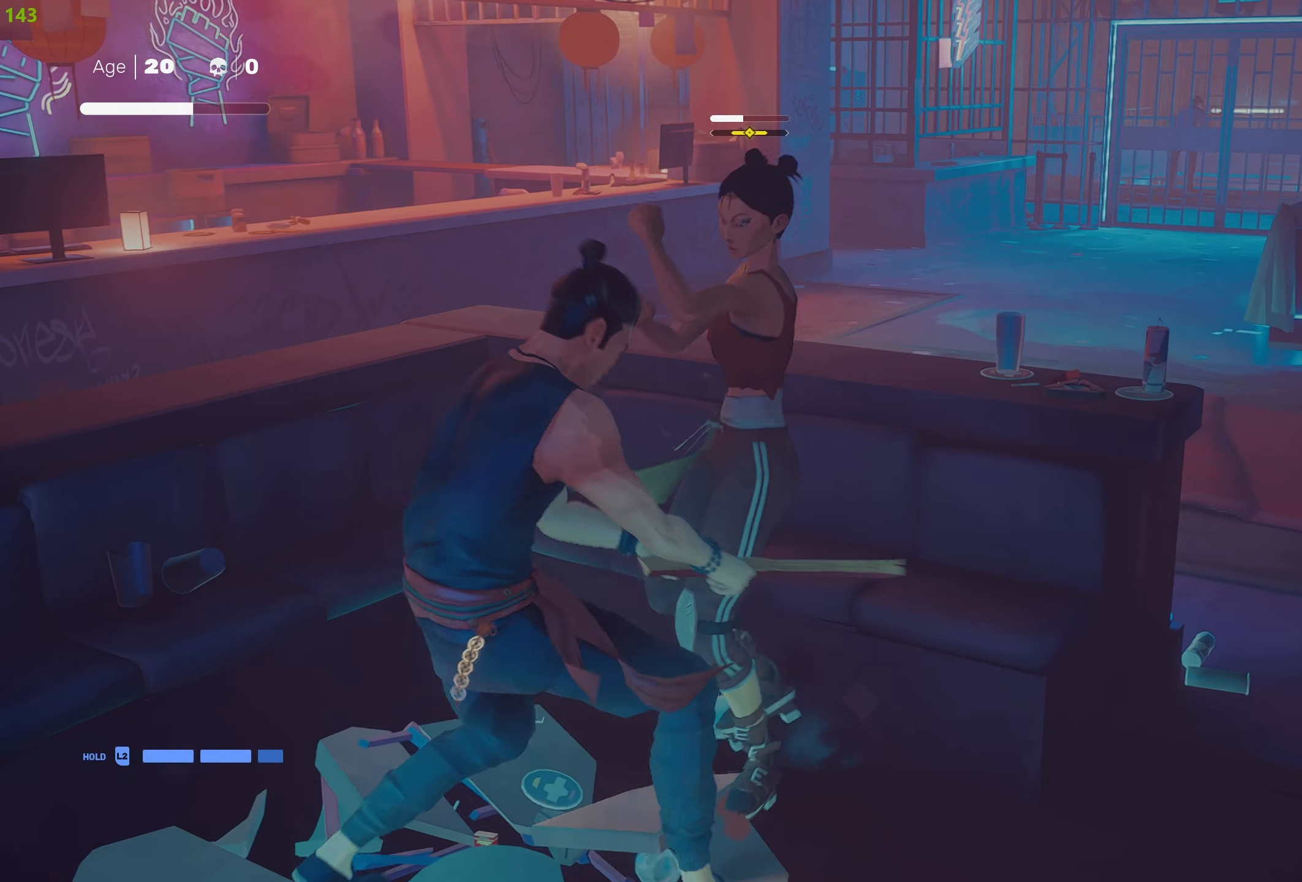
{"buttons": [], "left_stick": "down", "right_stick": "center", "events": [[17, "TRIANGLE", "up"], [67, "TRIANGLE", "down"], [184, "TRIANGLE", "up"], [500, "left_stick", "down"]]}
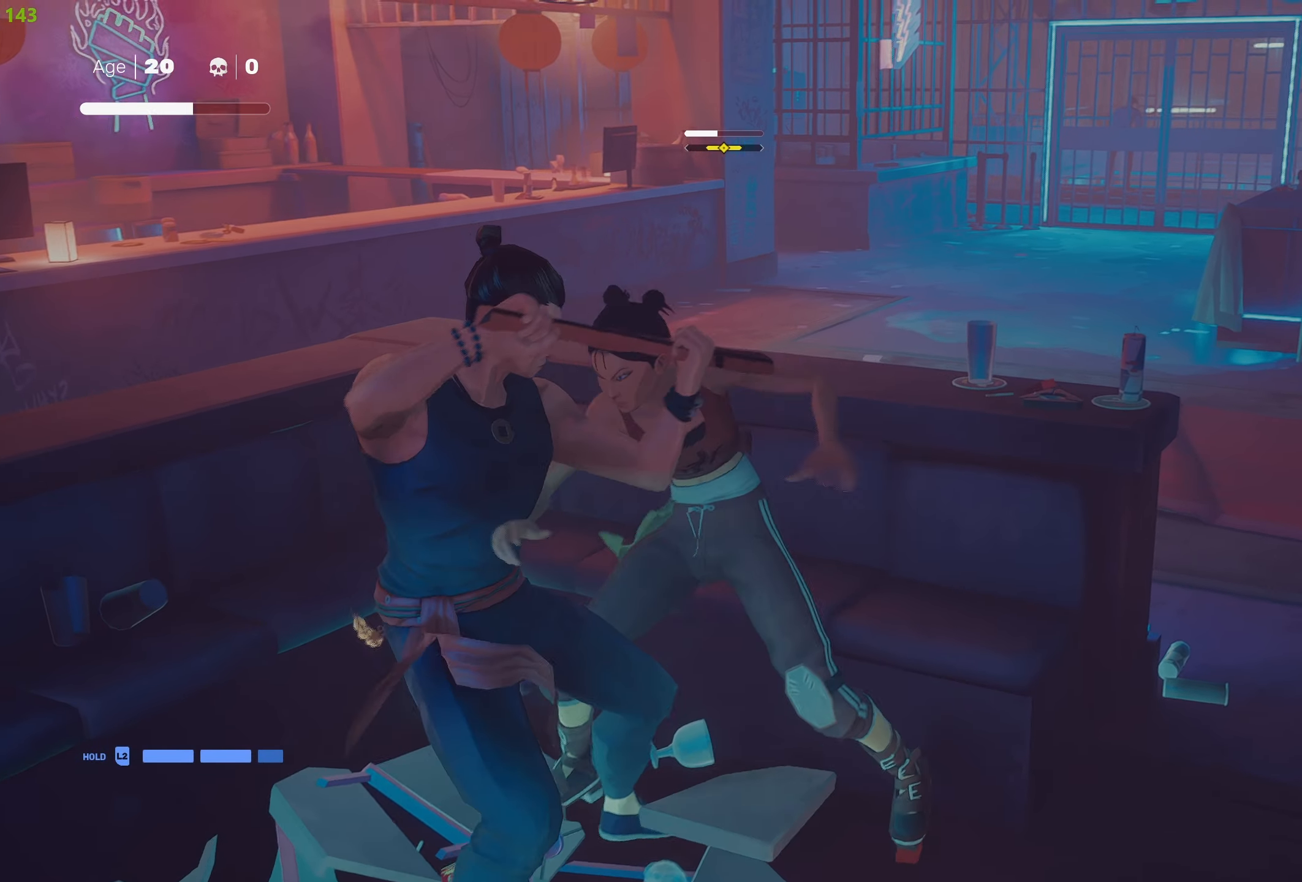
{"buttons": [], "left_stick": "center", "right_stick": "center", "events": [[50, "R2", "down"], [50, "left_stick", "down-right"], [200, "R2", "up"], [234, "left_stick", "center"]]}
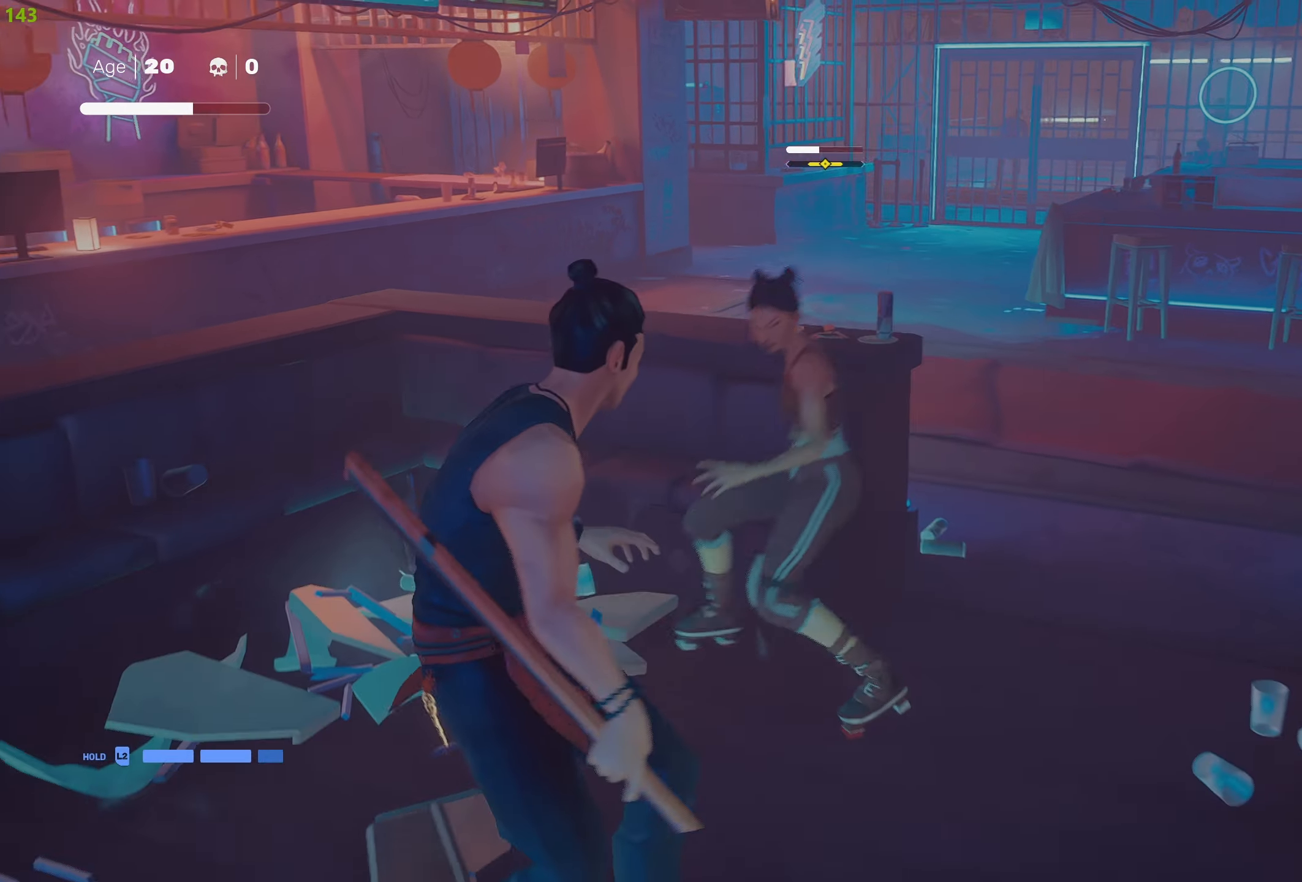
{"buttons": ["L1"], "left_stick": "center", "right_stick": "center", "events": [[200, "L1", "down"], [283, "L1", "up"], [433, "L1", "down"]]}
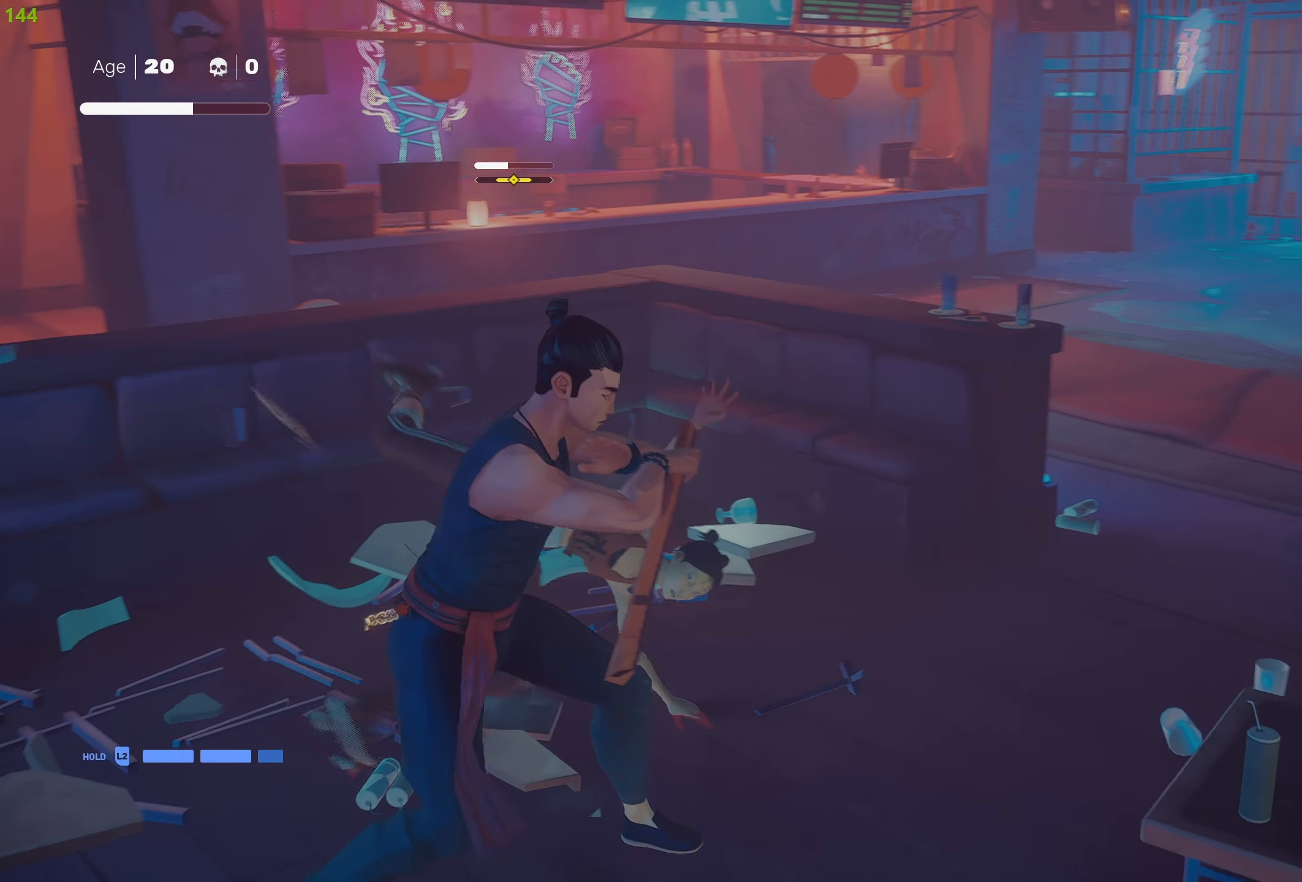
{"buttons": ["L1"], "left_stick": "down", "right_stick": "center", "events": [[33, "L1", "up"], [133, "L1", "down"], [216, "L1", "up"], [300, "L1", "down"], [416, "left_stick", "down"]]}
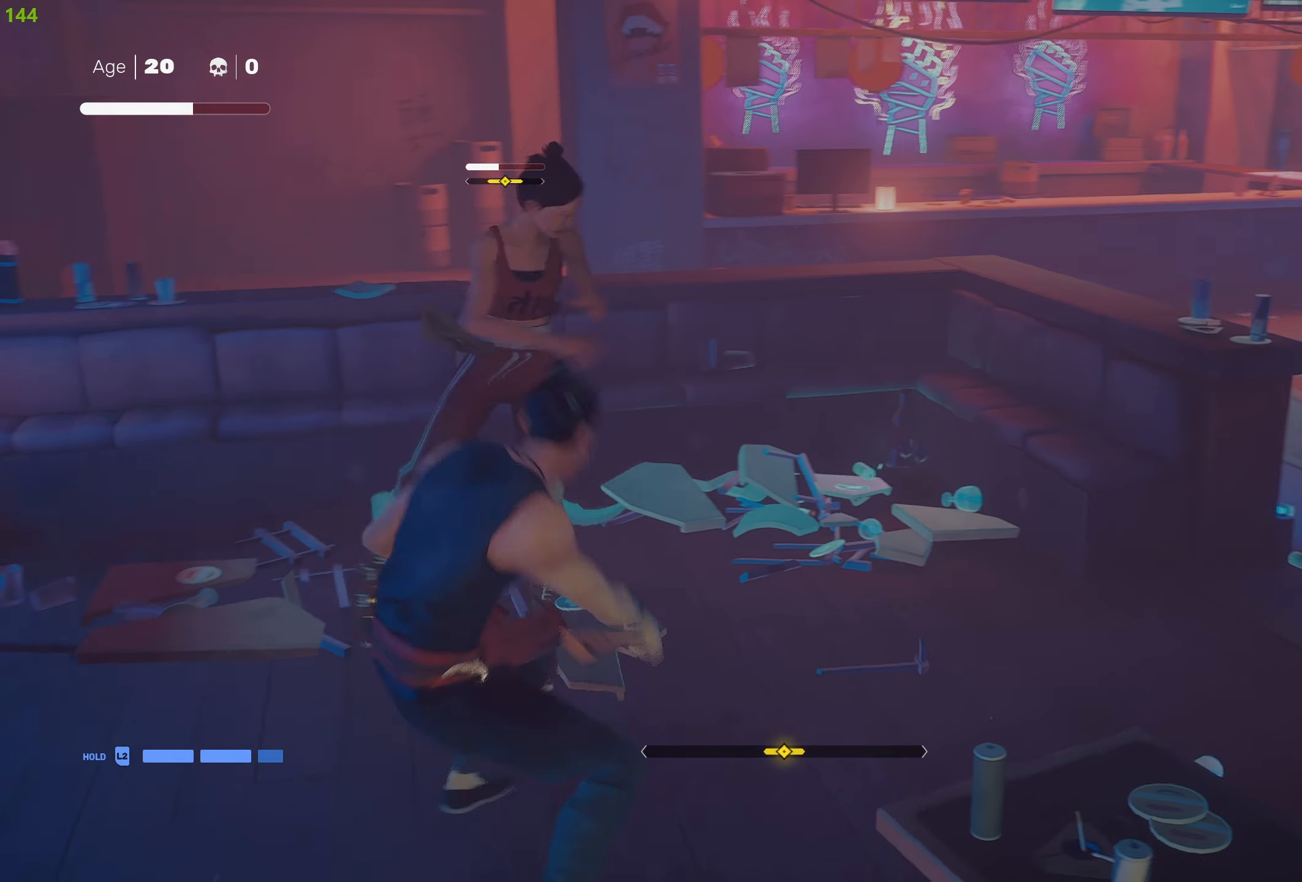
{"buttons": ["L1"], "left_stick": "down", "right_stick": "center", "events": [[83, "left_stick", "center"], [133, "left_stick", "down"]]}